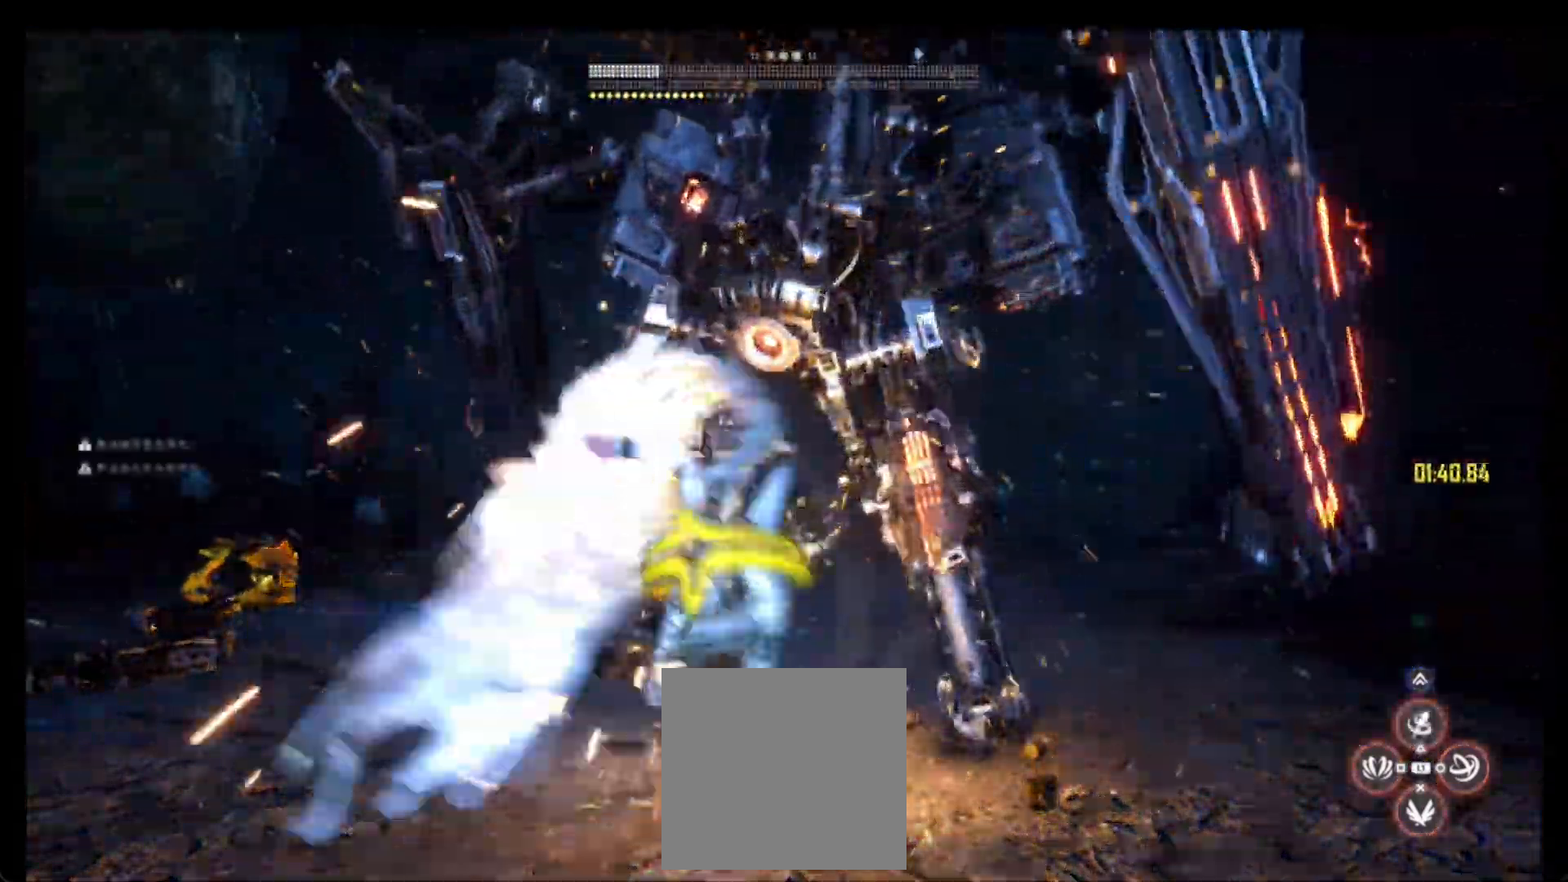
Gameplay with a controller (PlayStation layout); each line is a JSON object with the inputs held at the frame after it. "events" lists button and stick changes between this image and that frame as [ms after this image, input, new state], when the widget could be followed in between. Not read: L1 R1.
{"buttons": ["CROSS"], "left_stick": "up", "right_stick": "center", "events": [[167, "CROSS", "down"], [350, "CROSS", "up"], [500, "CROSS", "down"]]}
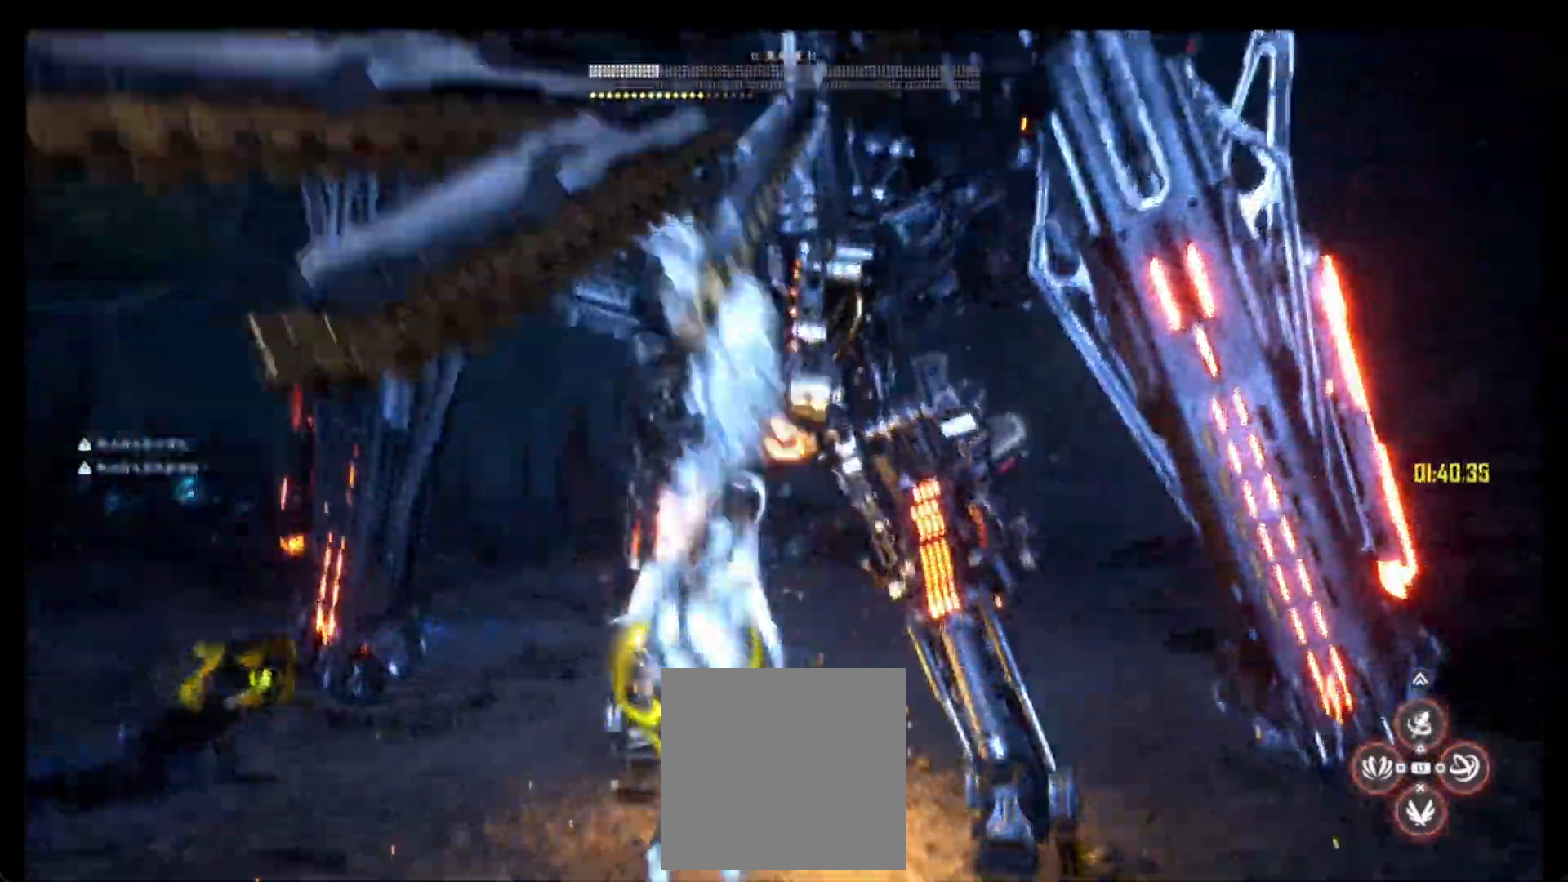
{"buttons": ["SQUARE"], "left_stick": "up", "right_stick": "center", "events": [[233, "SQUARE", "down"], [300, "CROSS", "up"], [350, "SQUARE", "up"], [383, "CROSS", "down"], [483, "CROSS", "up"], [500, "SQUARE", "down"]]}
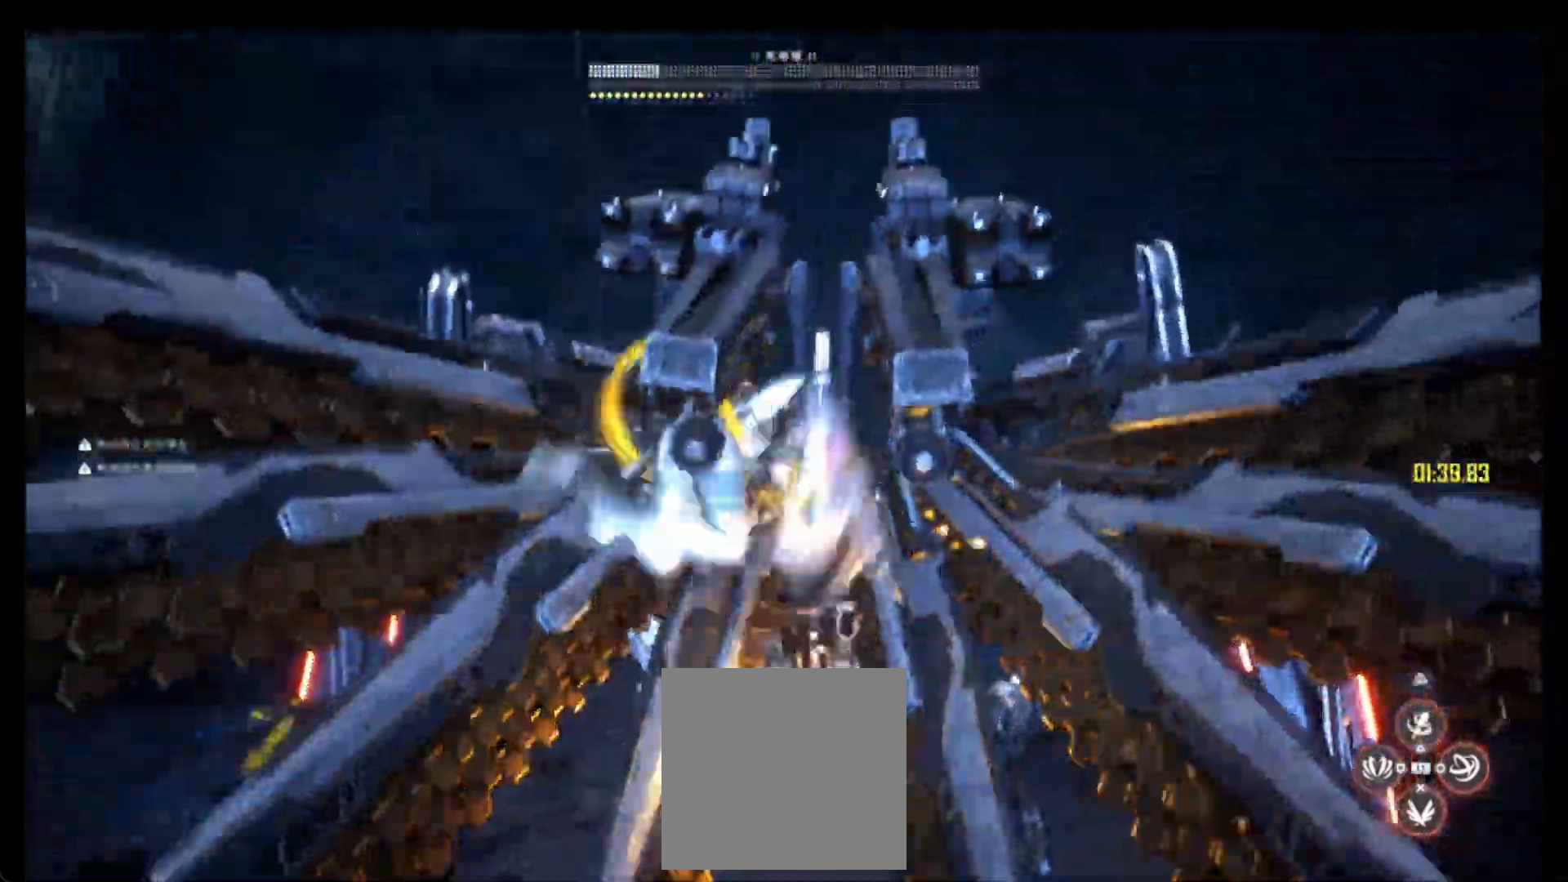
{"buttons": ["CROSS", "SQUARE"], "left_stick": "up", "right_stick": "center"}
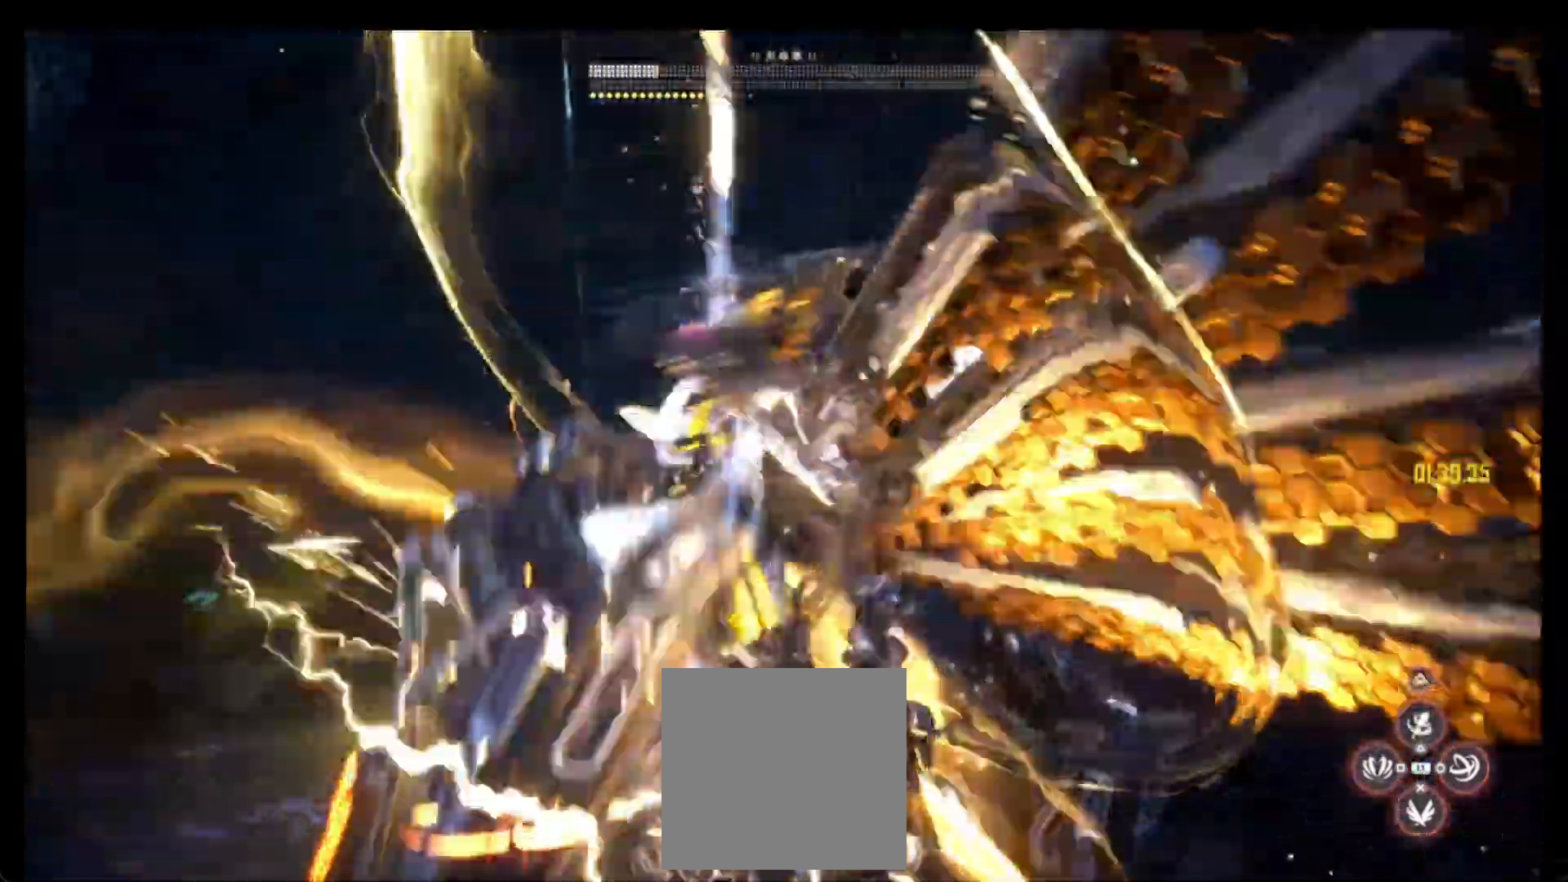
{"buttons": [], "left_stick": "center", "right_stick": "center", "events": [[50, "SQUARE", "up"], [83, "CROSS", "up"], [350, "left_stick", "center"]]}
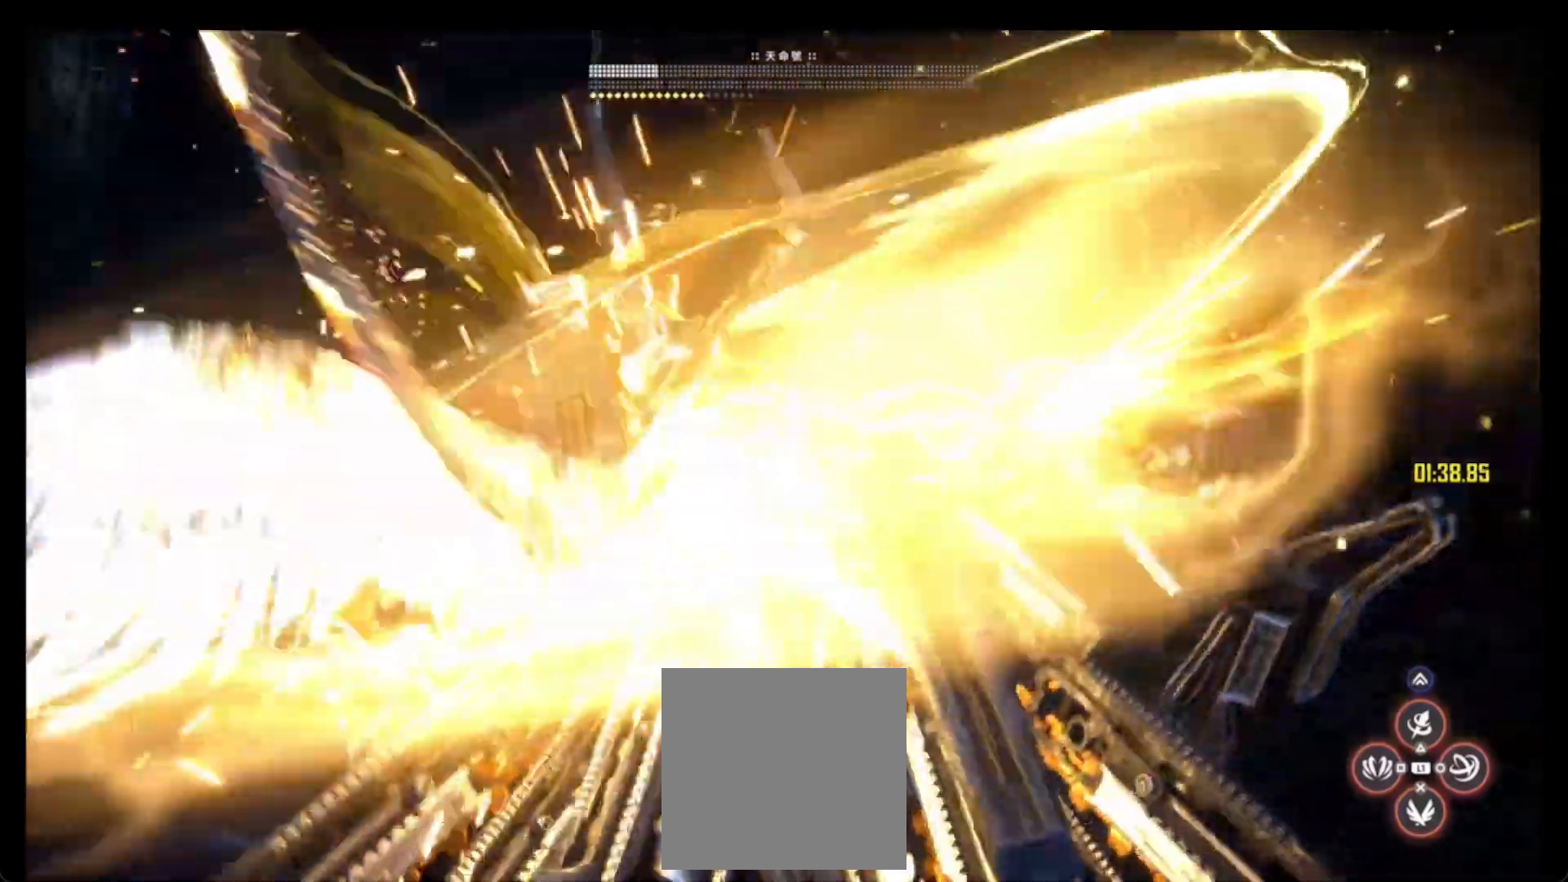
{"buttons": [], "left_stick": "center", "right_stick": "center", "events": [[50, "TRIANGLE", "down"], [217, "TRIANGLE", "up"]]}
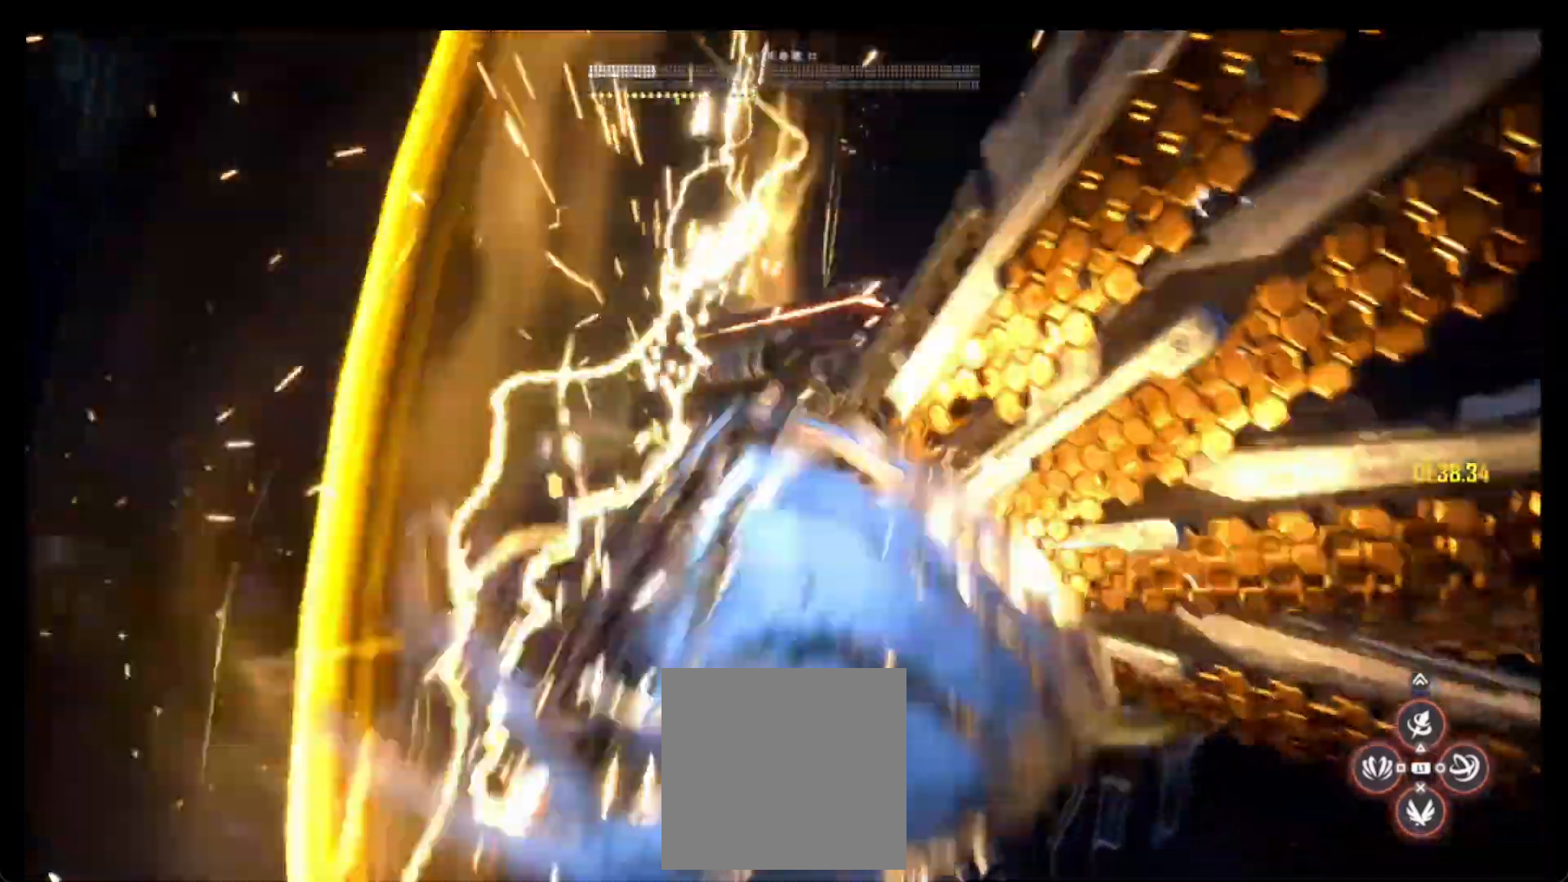
{"buttons": [], "left_stick": "center", "right_stick": "center", "events": []}
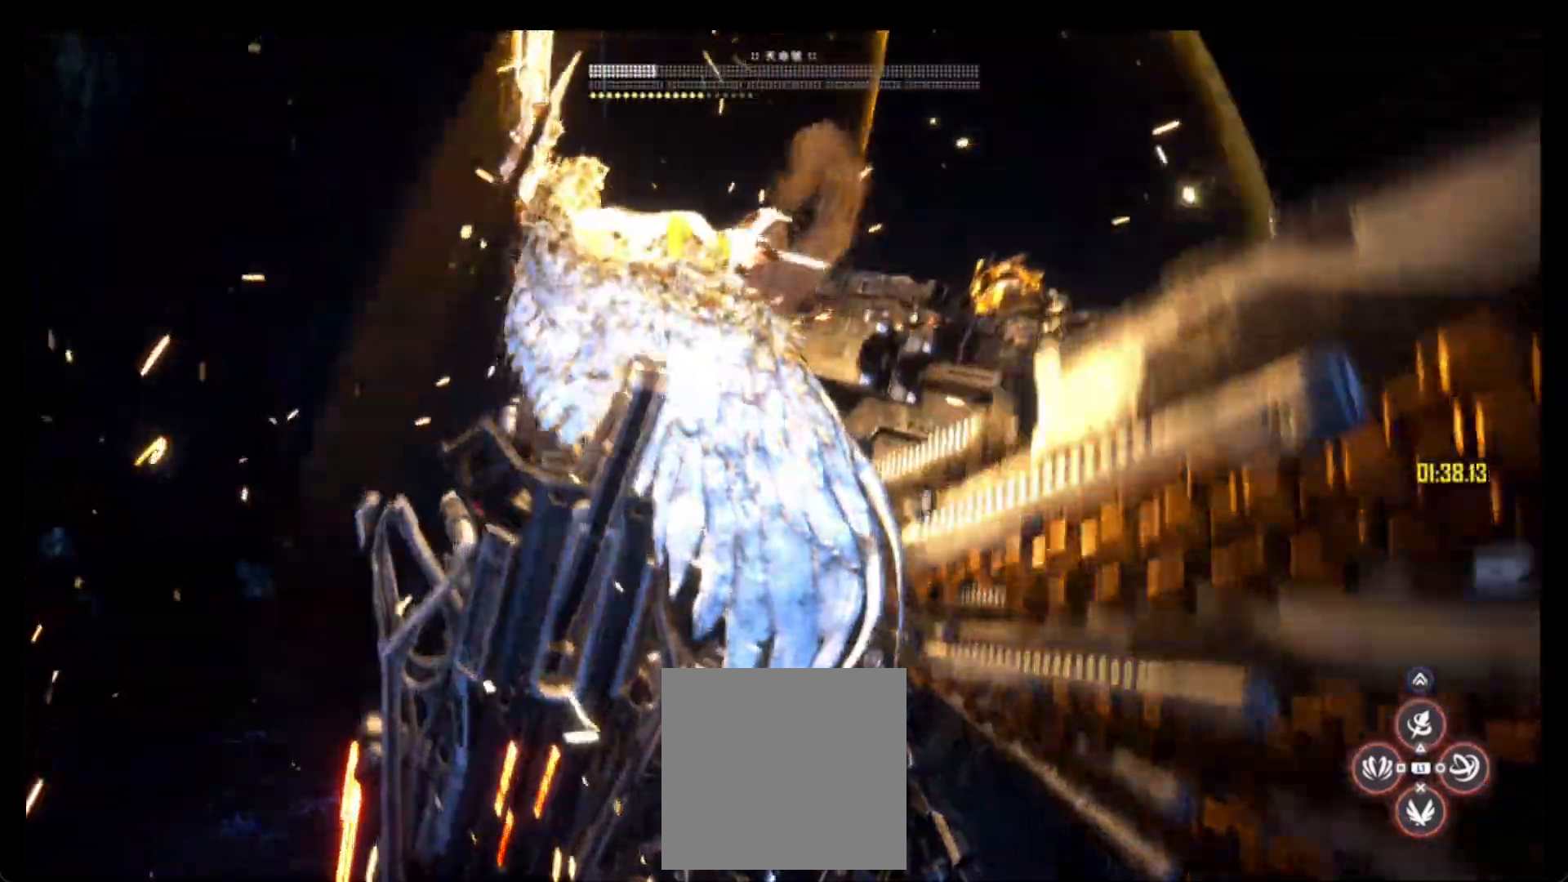
{"buttons": [], "left_stick": "center", "right_stick": "center", "events": []}
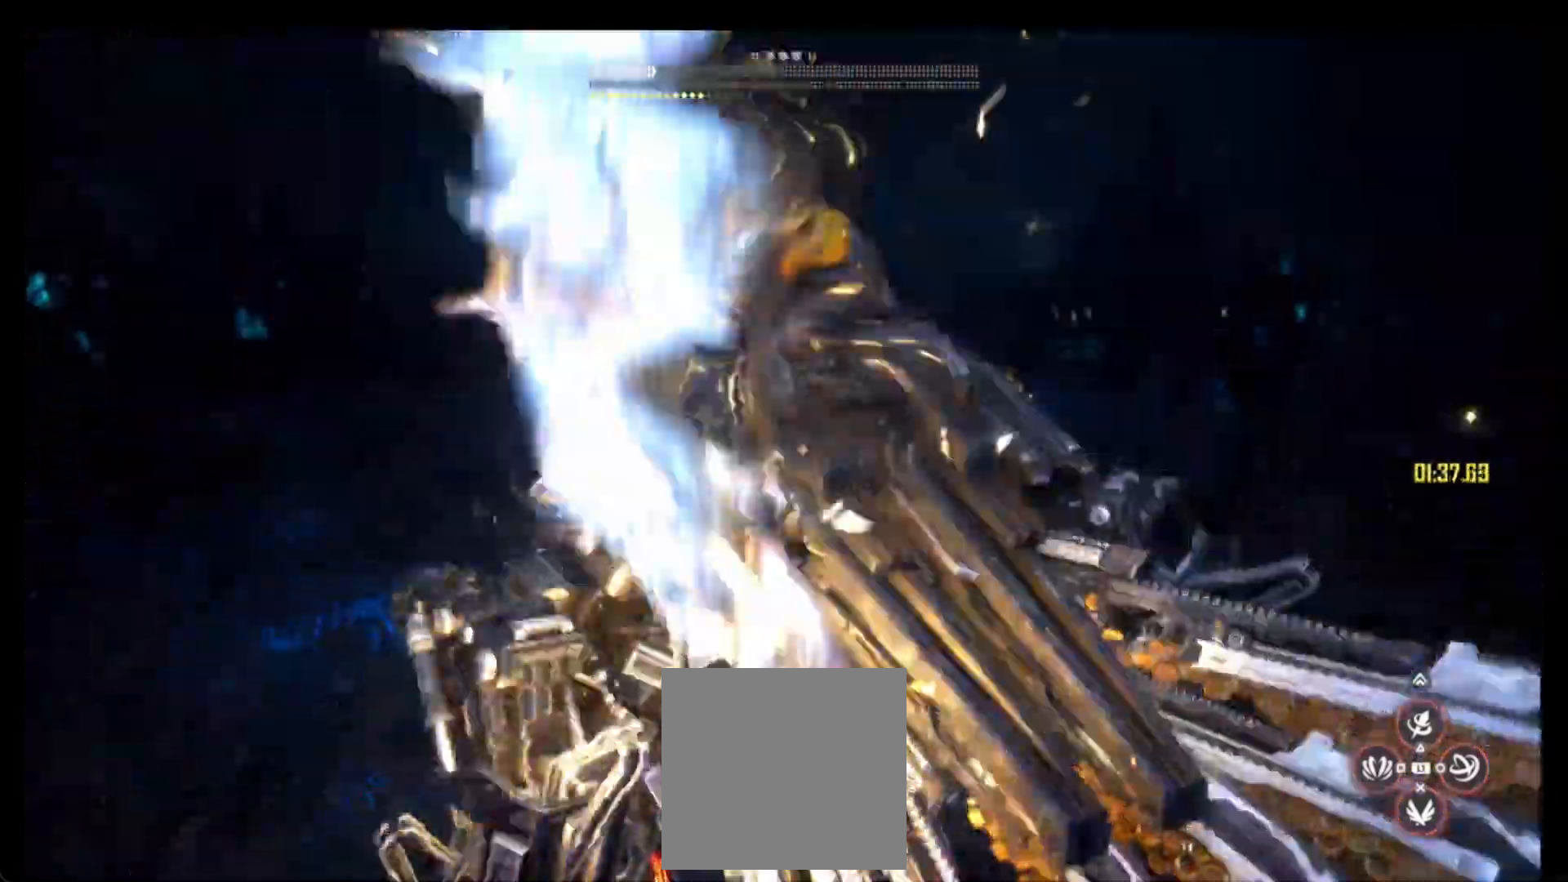
{"buttons": [], "left_stick": "center", "right_stick": "center", "events": []}
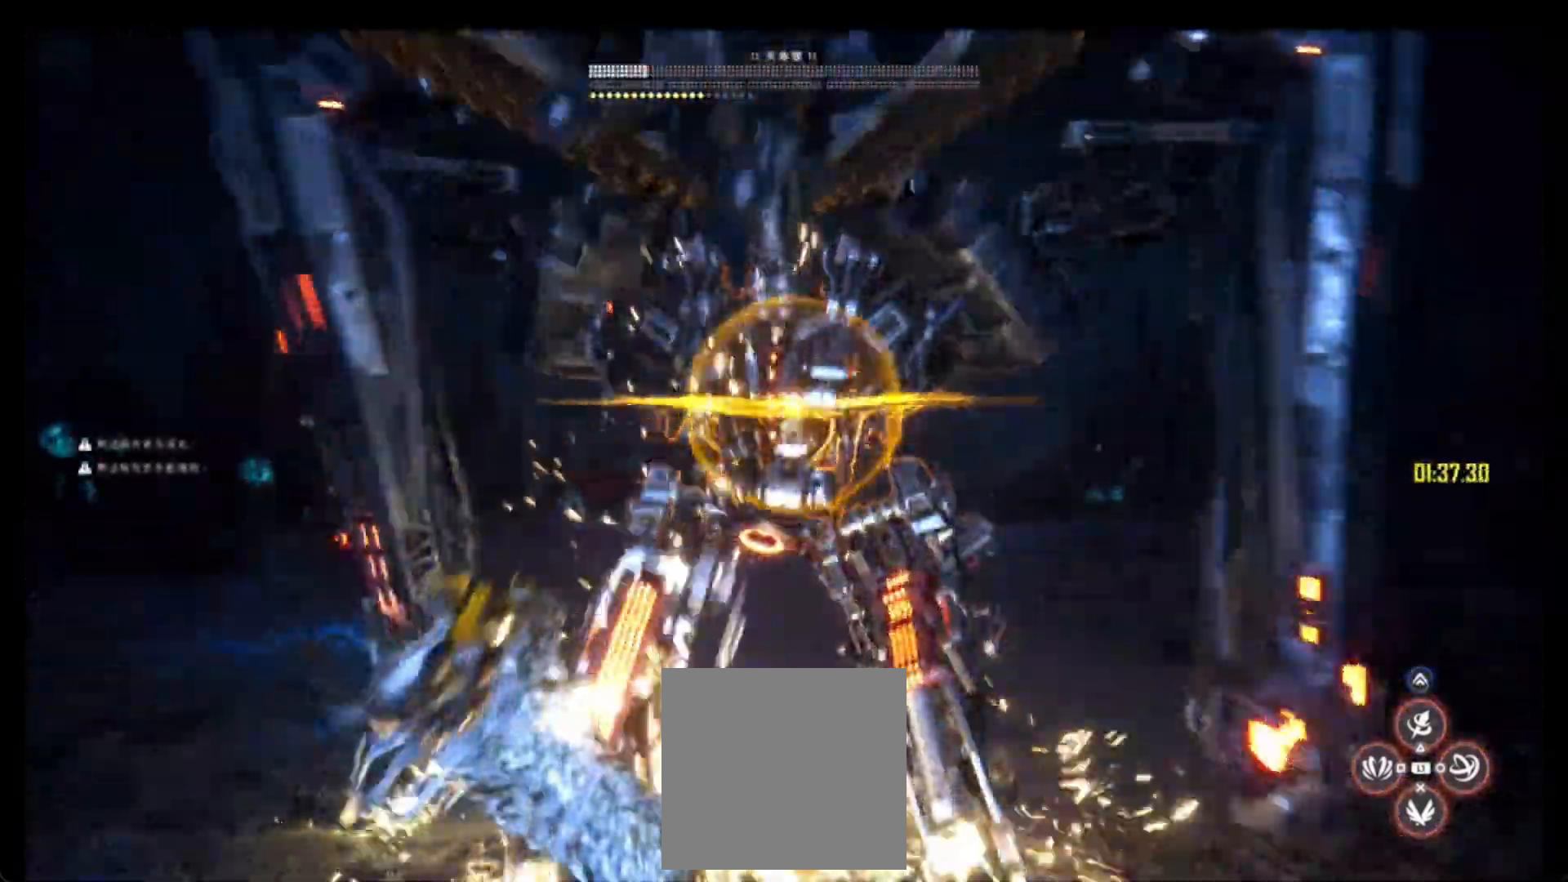
{"buttons": [], "left_stick": "center", "right_stick": "center", "events": [[317, "TRIANGLE", "down"], [450, "TRIANGLE", "up"]]}
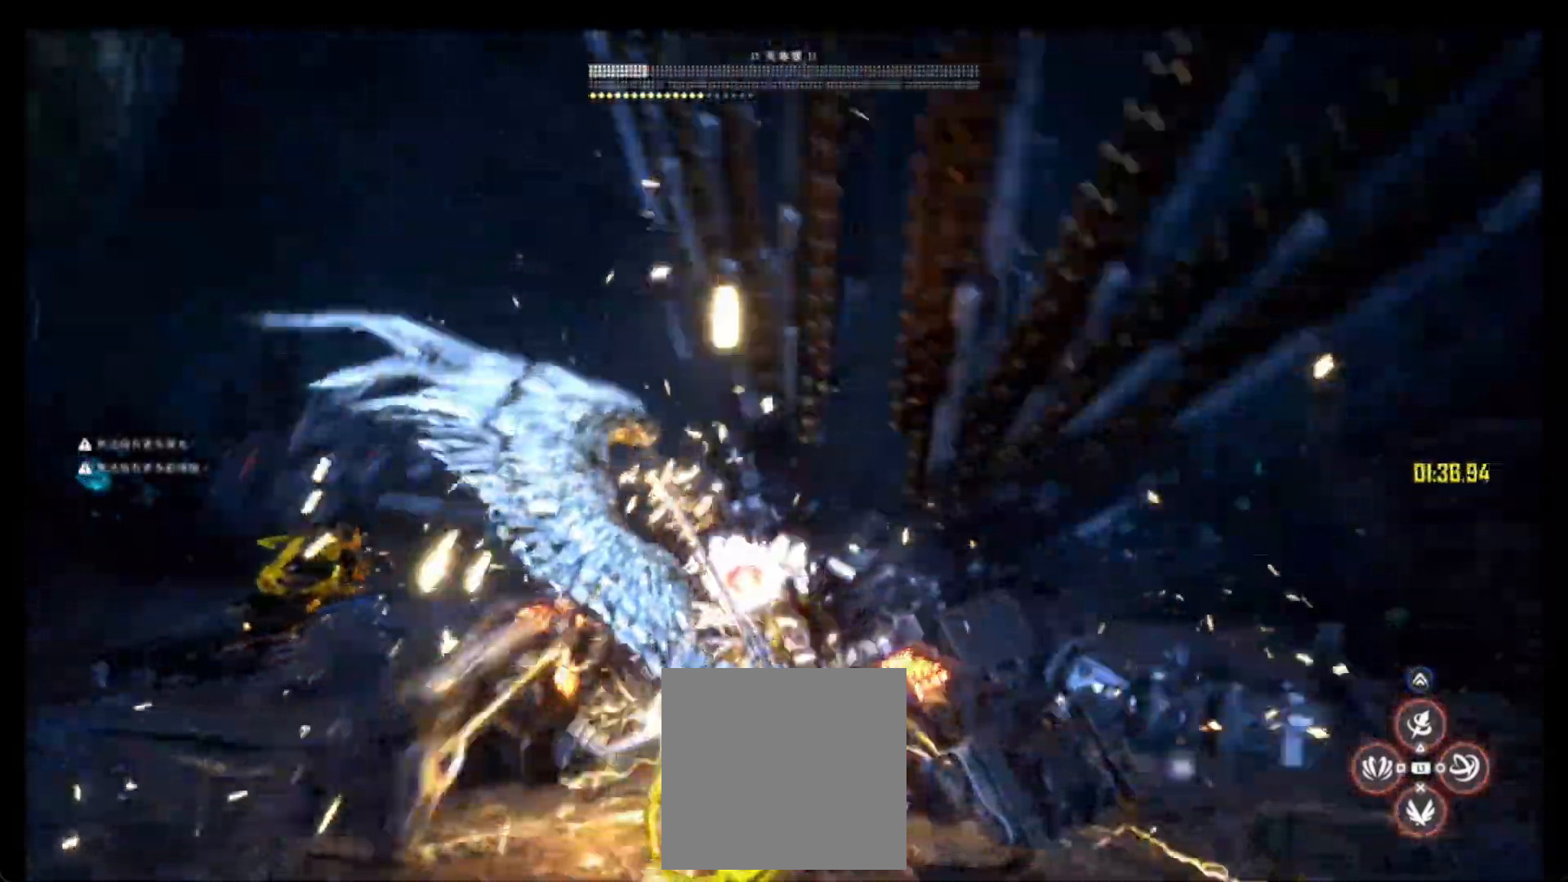
{"buttons": [], "left_stick": "center", "right_stick": "center", "events": [[250, "TRIANGLE", "down"], [400, "TRIANGLE", "up"]]}
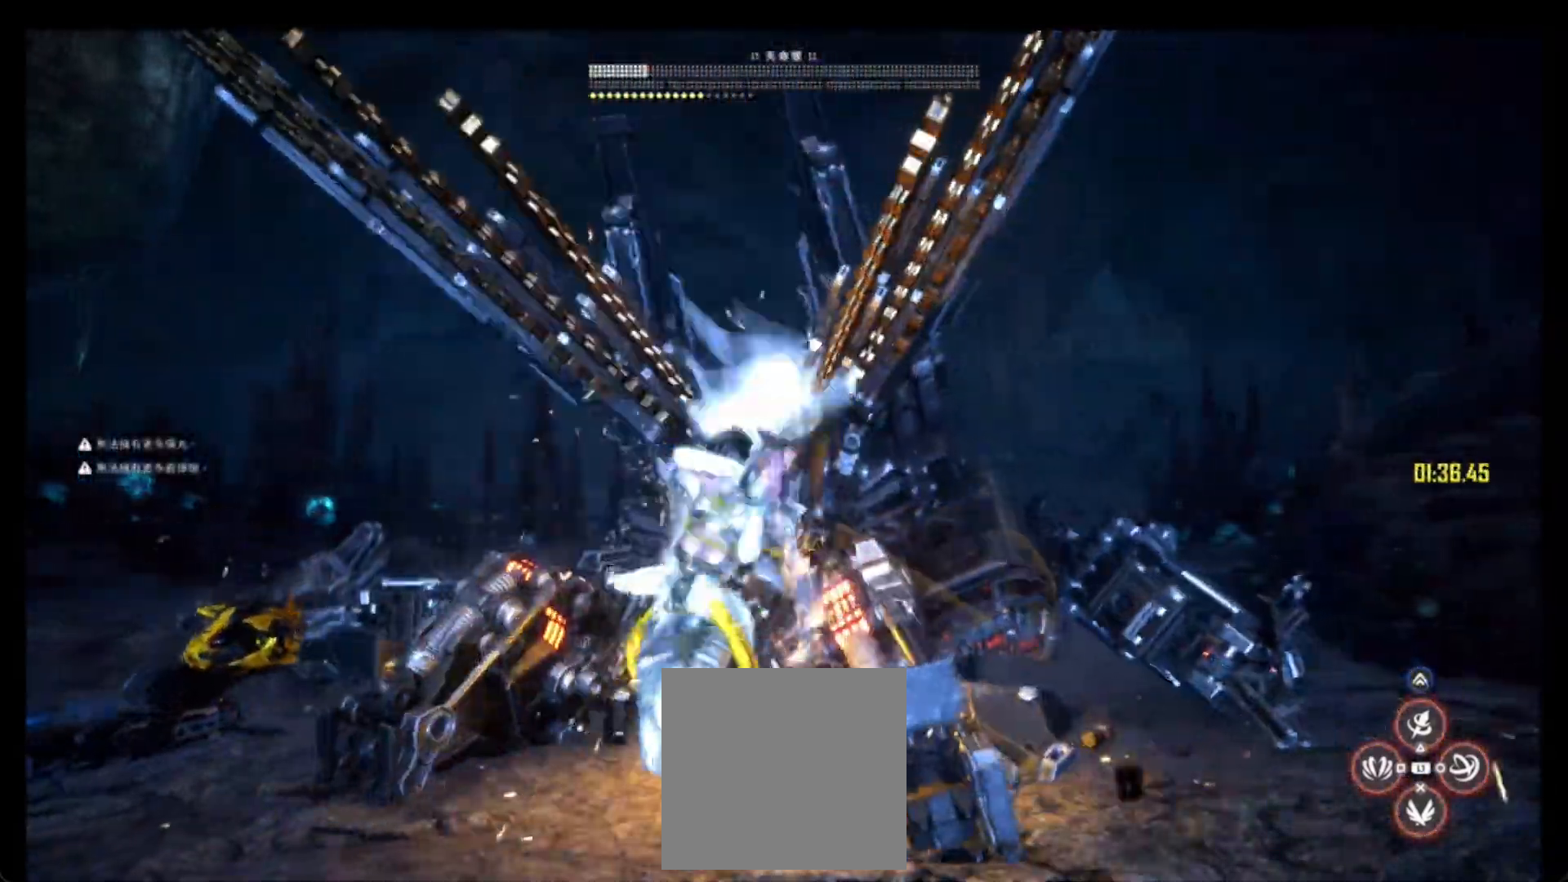
{"buttons": [], "left_stick": "center", "right_stick": "center", "events": [[283, "TRIANGLE", "down"], [417, "TRIANGLE", "up"]]}
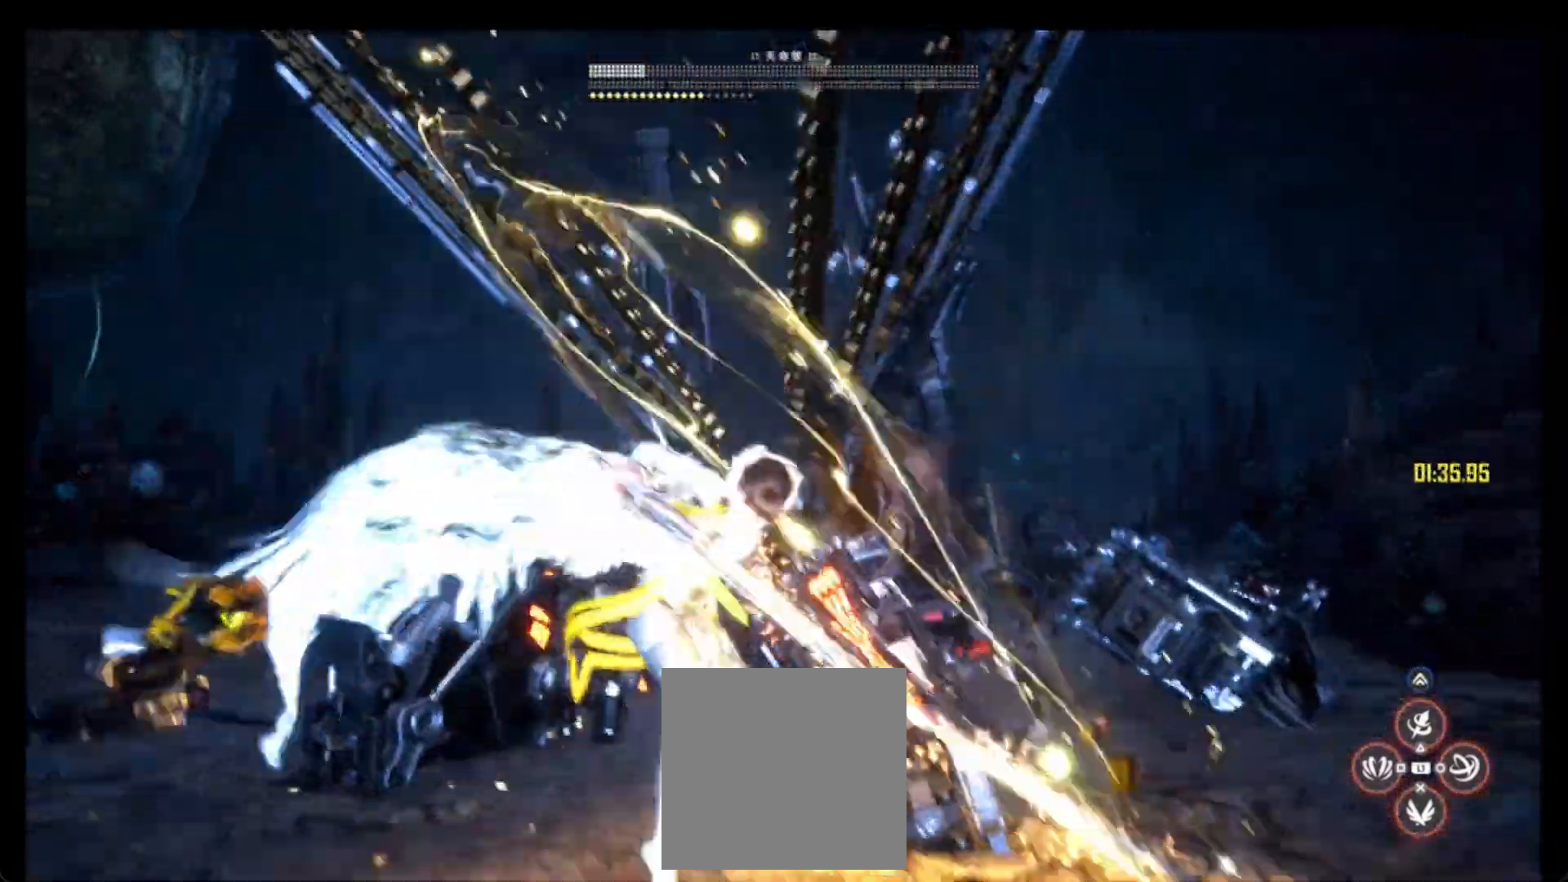
{"buttons": [], "left_stick": "center", "right_stick": "center", "events": []}
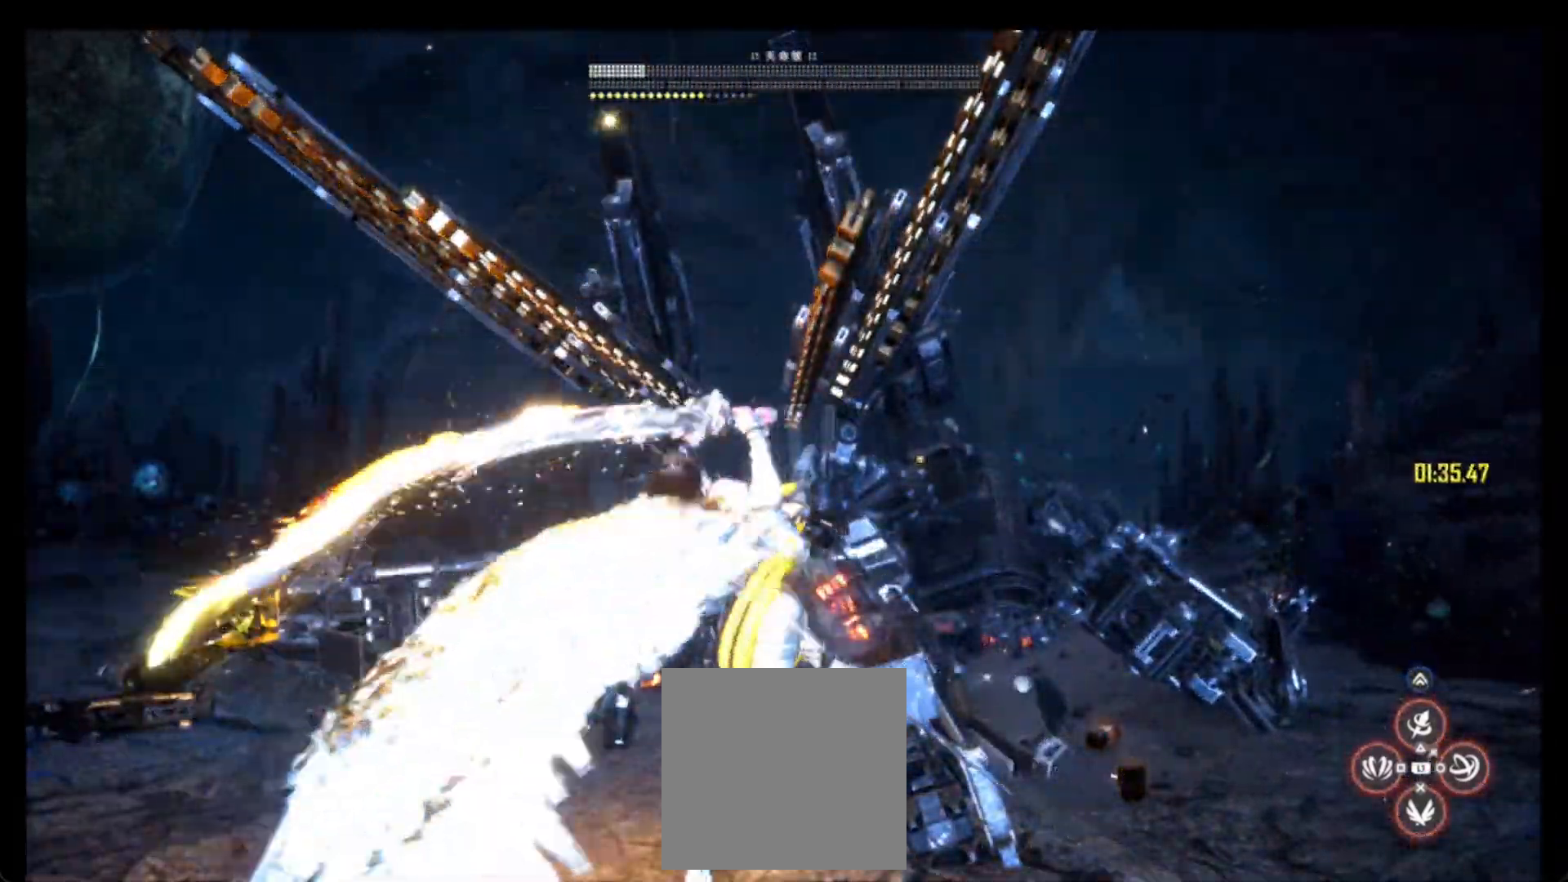
{"buttons": [], "left_stick": "center", "right_stick": "center", "events": [[133, "SQUARE", "down"], [283, "SQUARE", "up"]]}
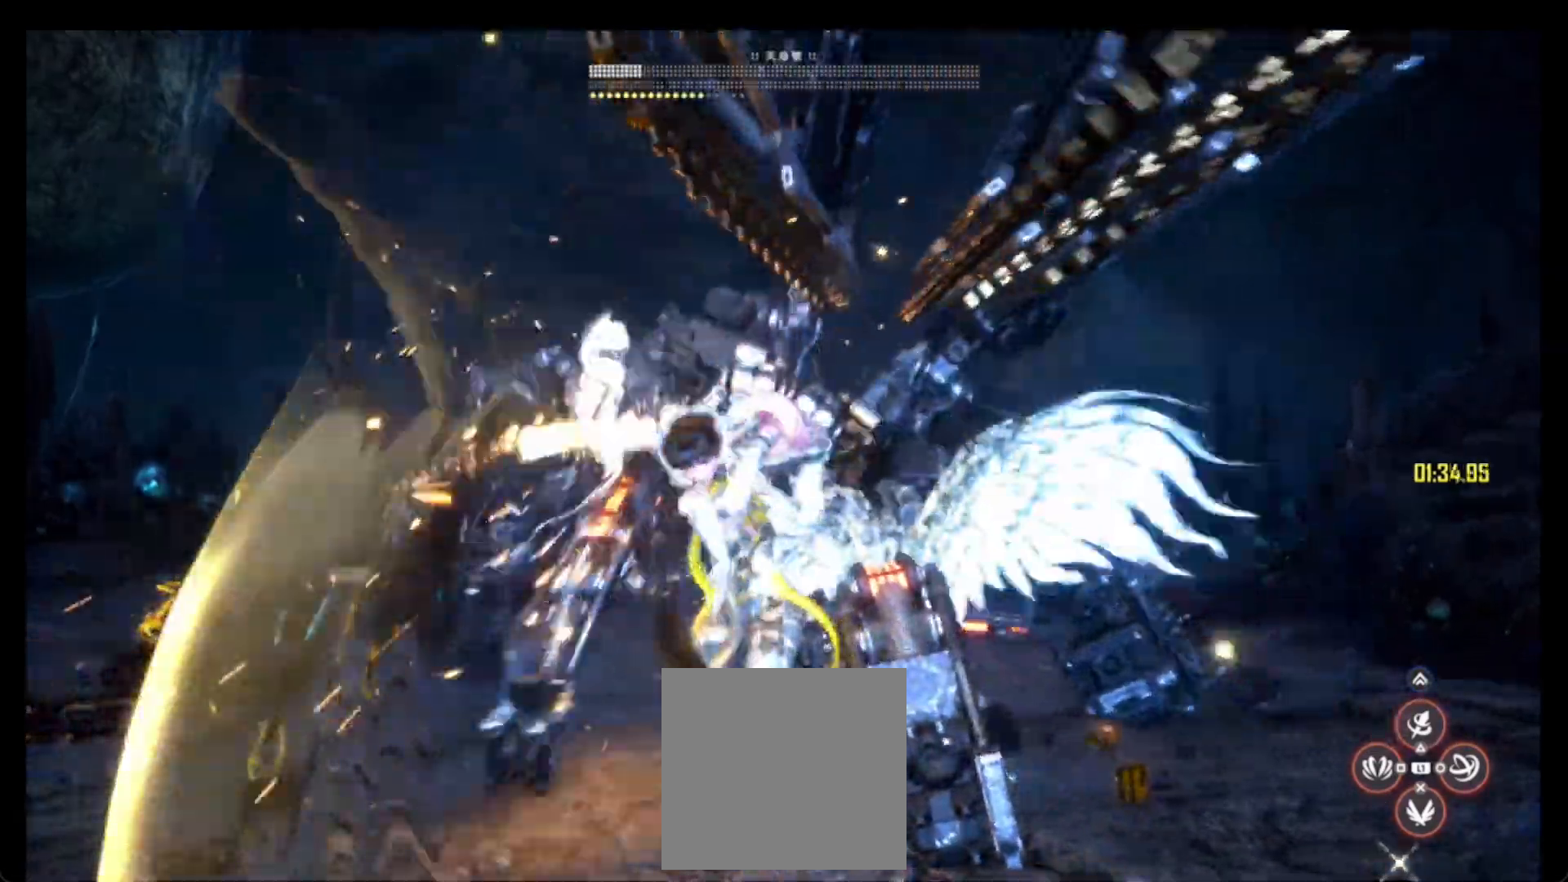
{"buttons": [], "left_stick": "center", "right_stick": "center", "events": []}
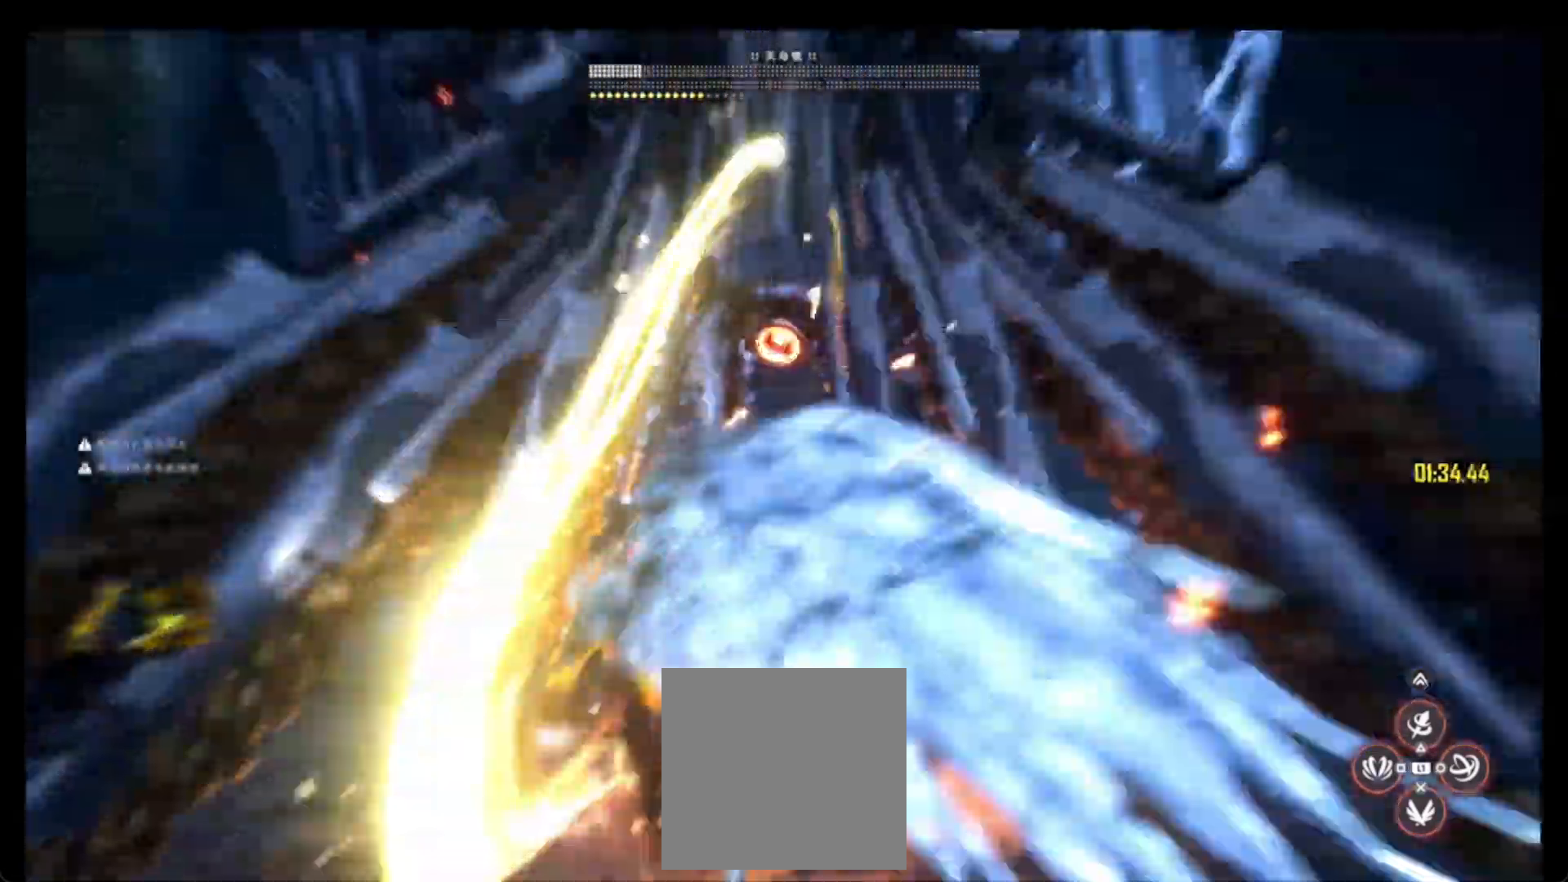
{"buttons": [], "left_stick": "center", "right_stick": "center"}
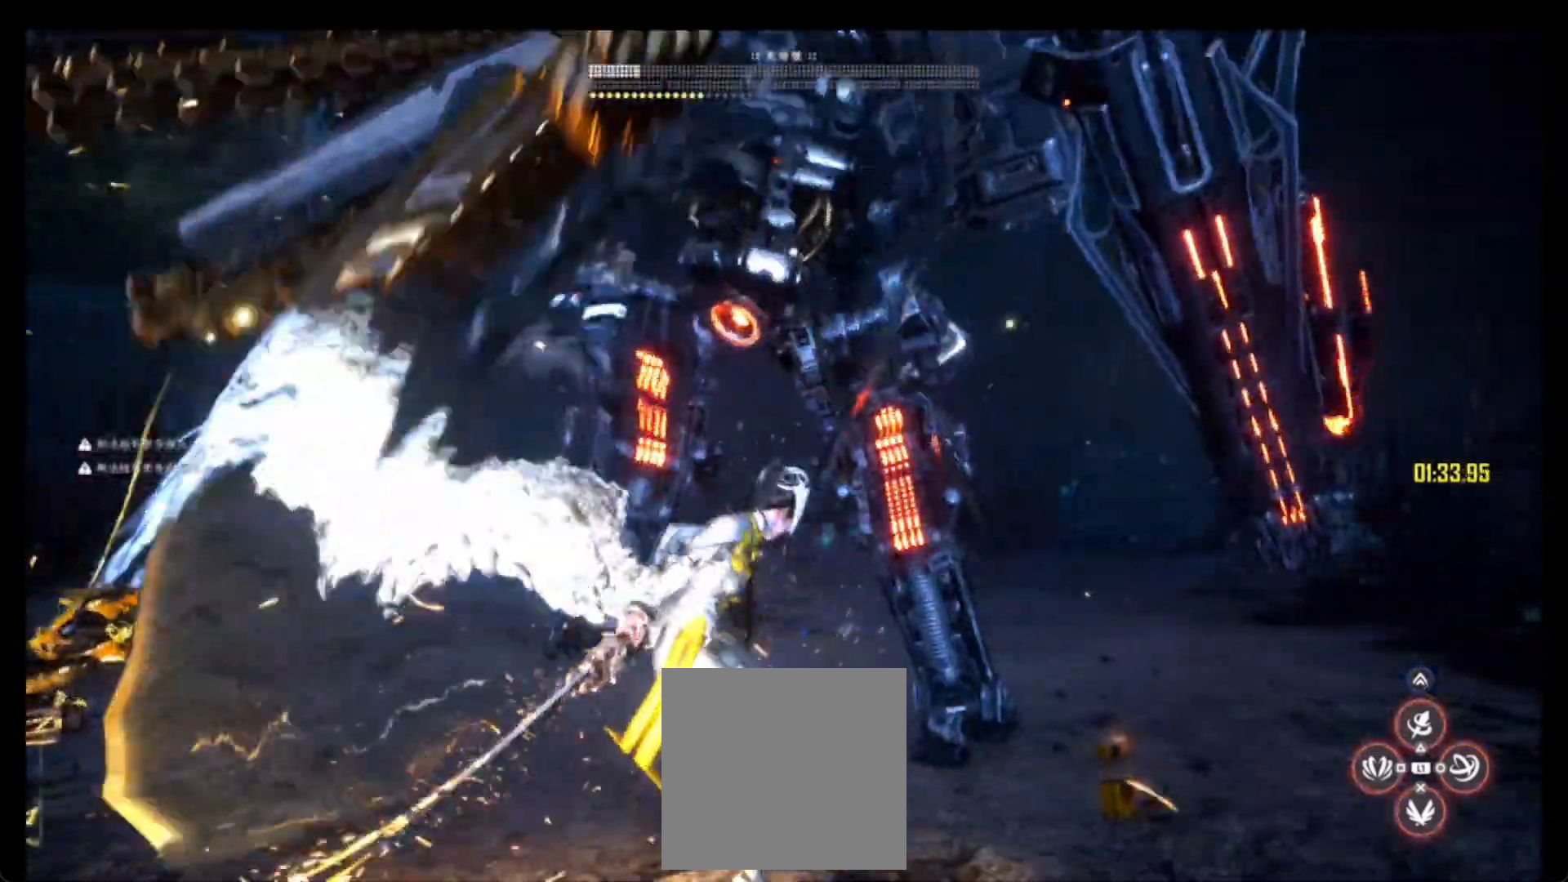
{"buttons": [], "left_stick": "center", "right_stick": "center", "events": [[217, "SQUARE", "down"], [333, "SQUARE", "up"]]}
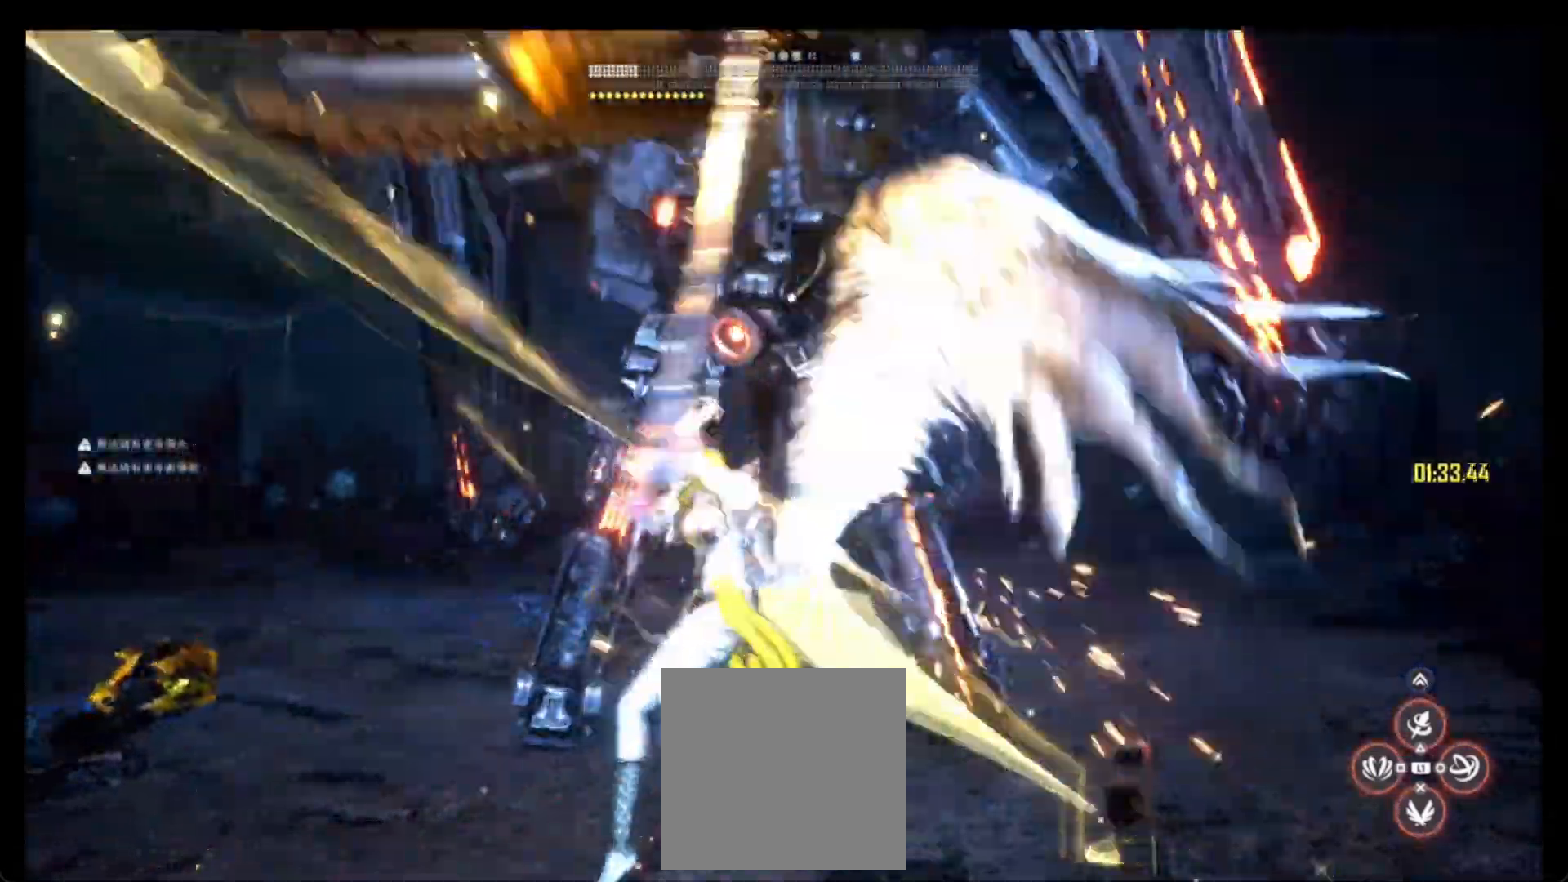
{"buttons": [], "left_stick": "center", "right_stick": "center", "events": [[100, "SQUARE", "down"], [217, "SQUARE", "up"]]}
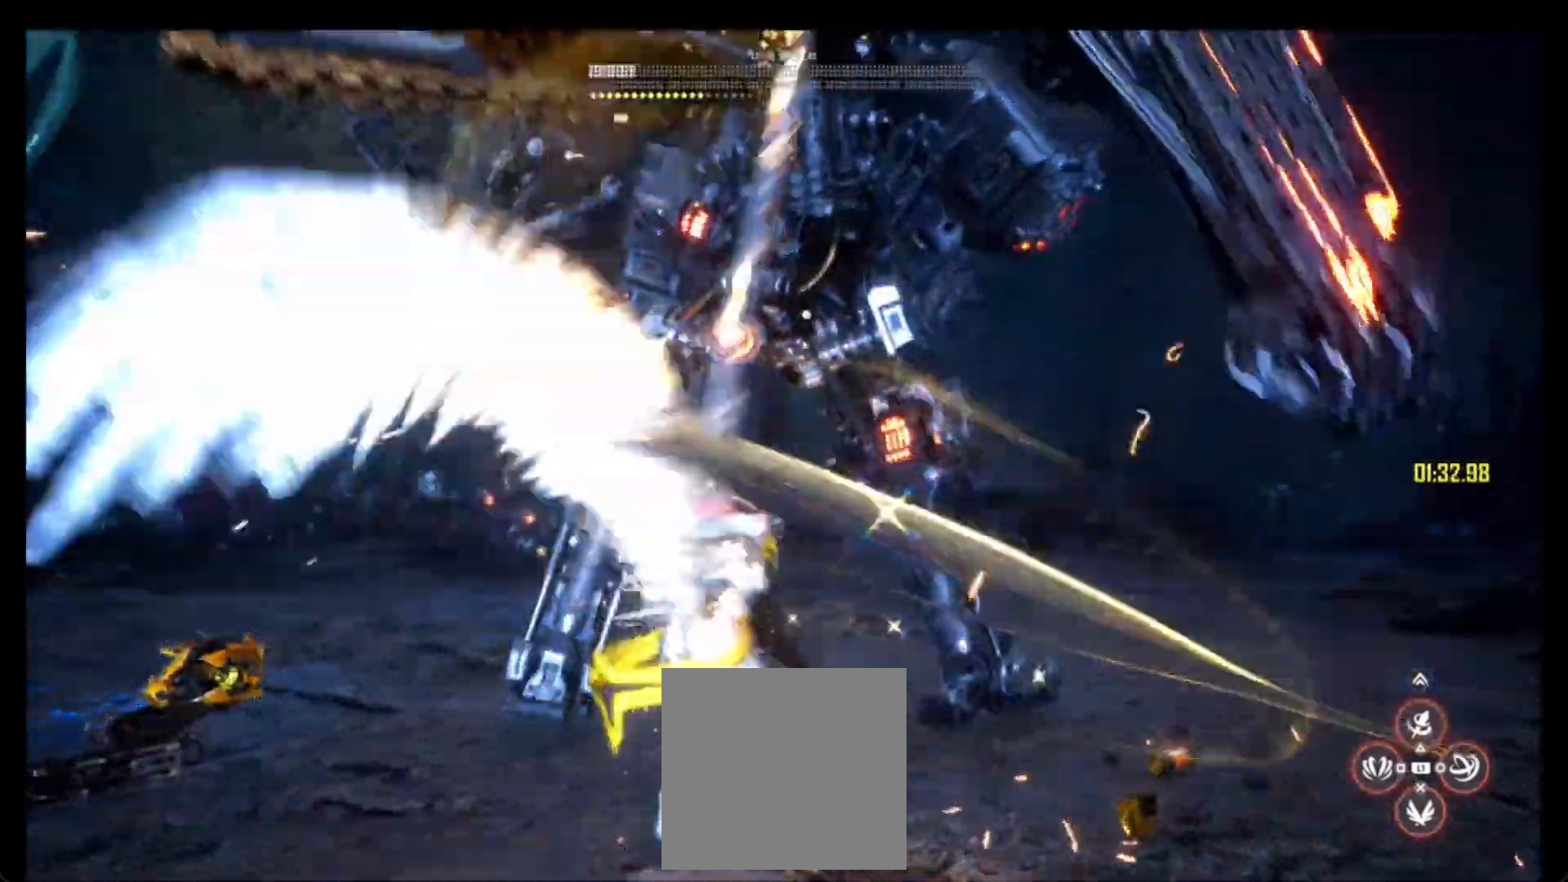
{"buttons": [], "left_stick": "center", "right_stick": "center", "events": [[17, "SQUARE", "down"], [133, "SQUARE", "up"]]}
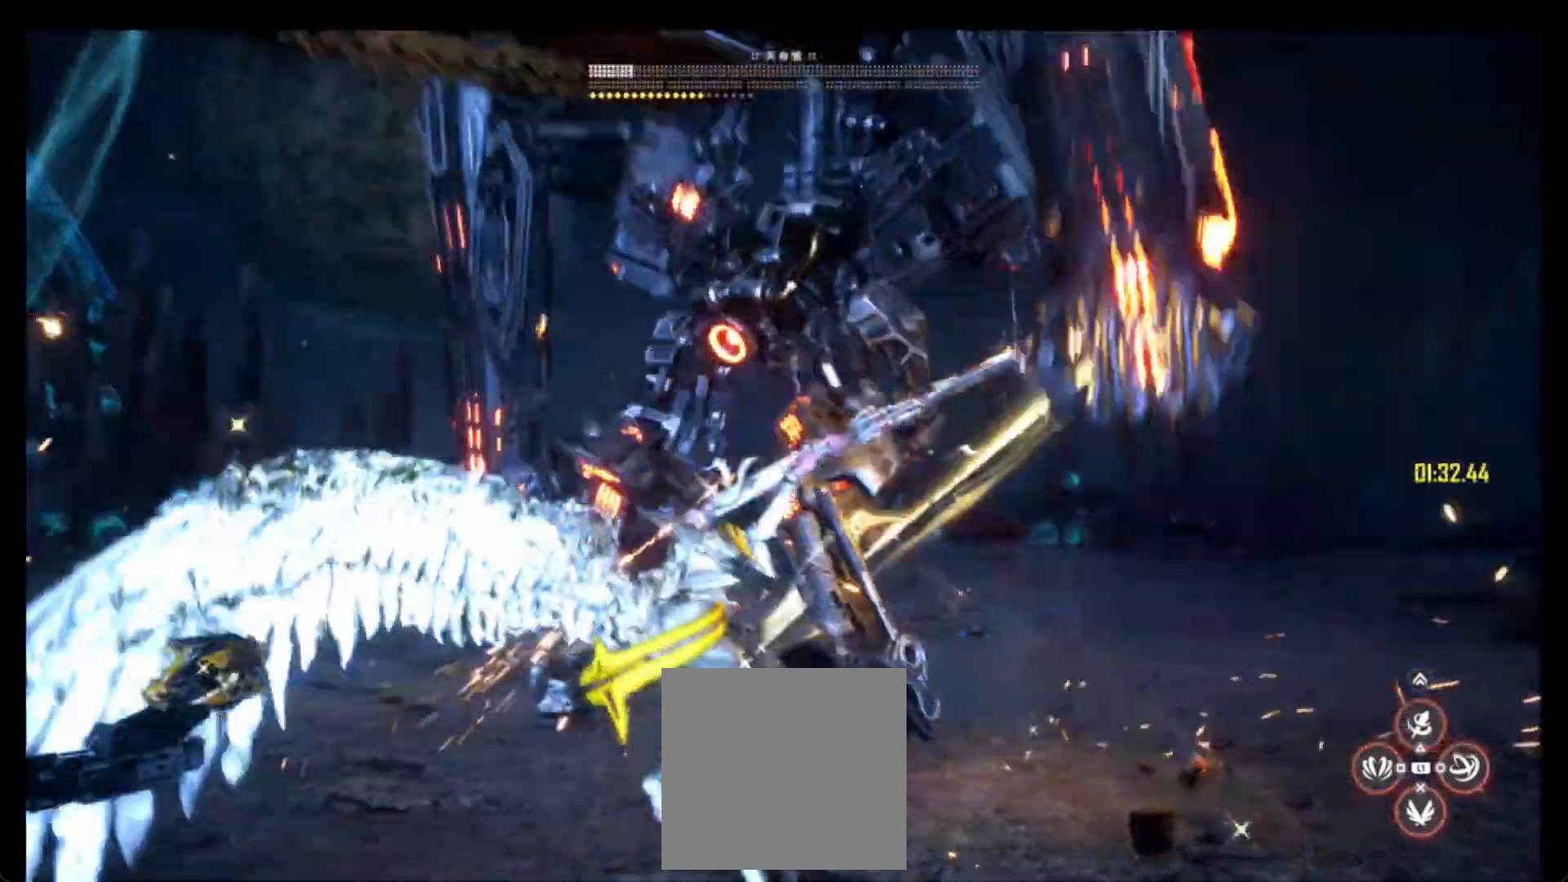
{"buttons": [], "left_stick": "center", "right_stick": "center", "events": [[117, "SQUARE", "down"], [250, "SQUARE", "up"]]}
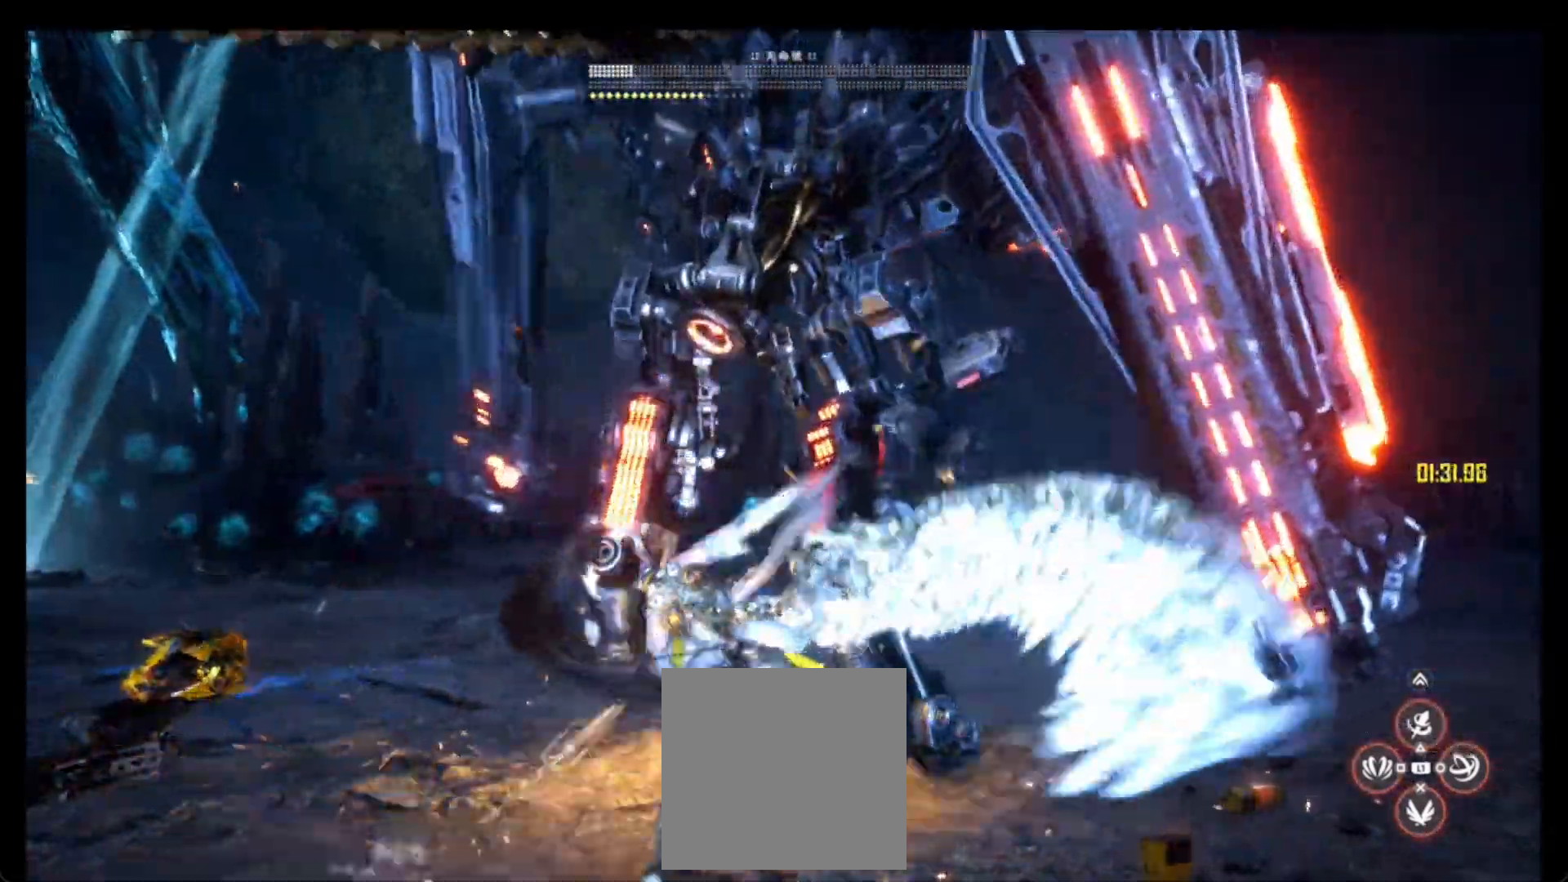
{"buttons": [], "left_stick": "center", "right_stick": "center", "events": []}
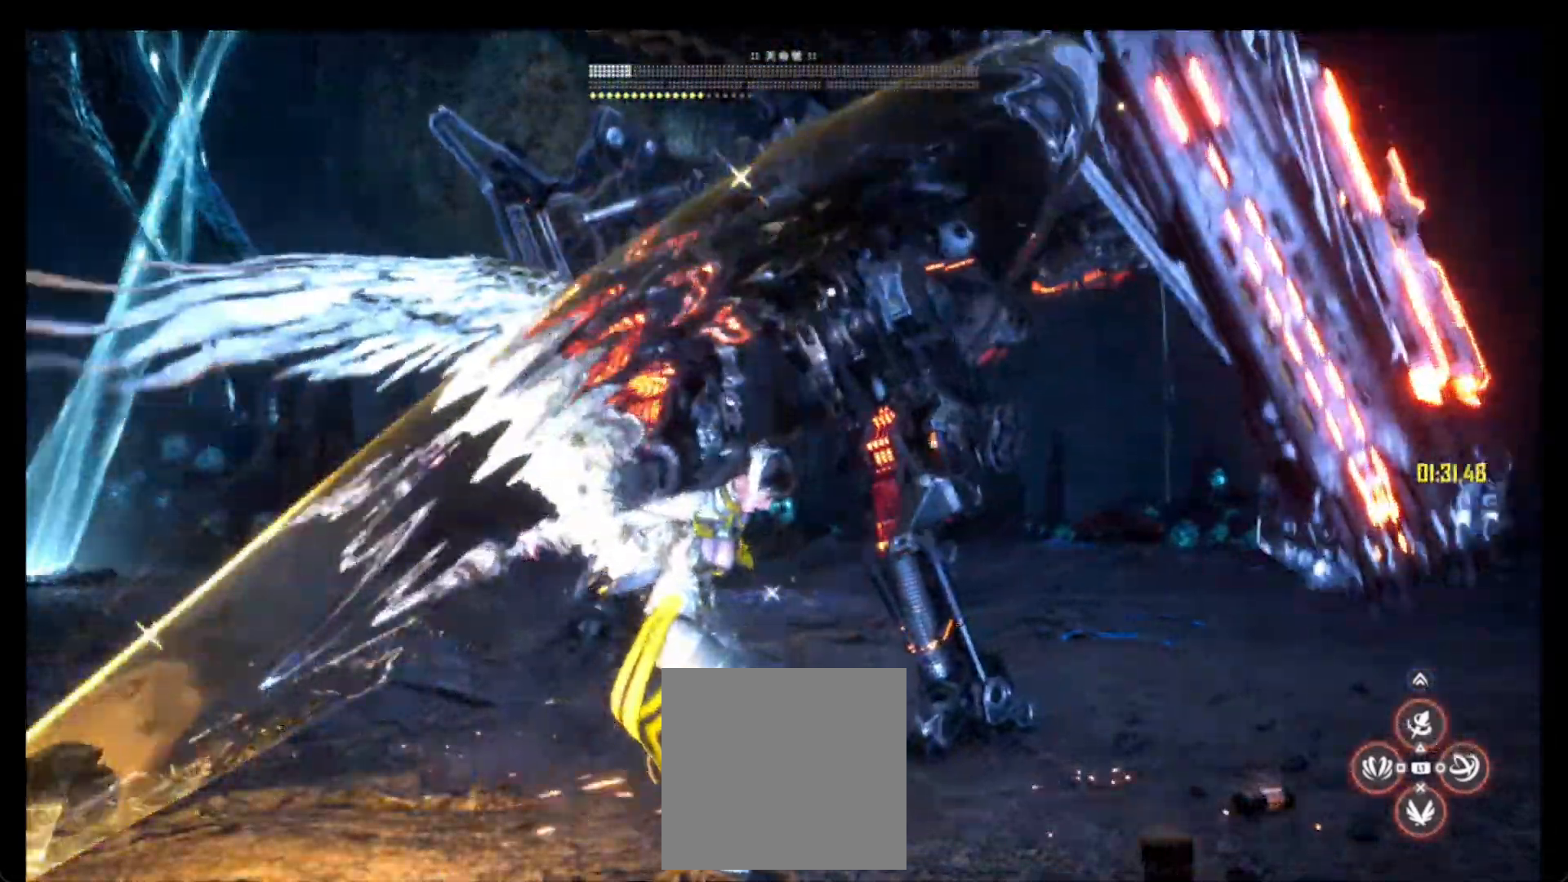
{"buttons": ["TRIANGLE"], "left_stick": "center", "right_stick": "center", "events": [[50, "SQUARE", "down"], [150, "SQUARE", "up"], [500, "TRIANGLE", "down"]]}
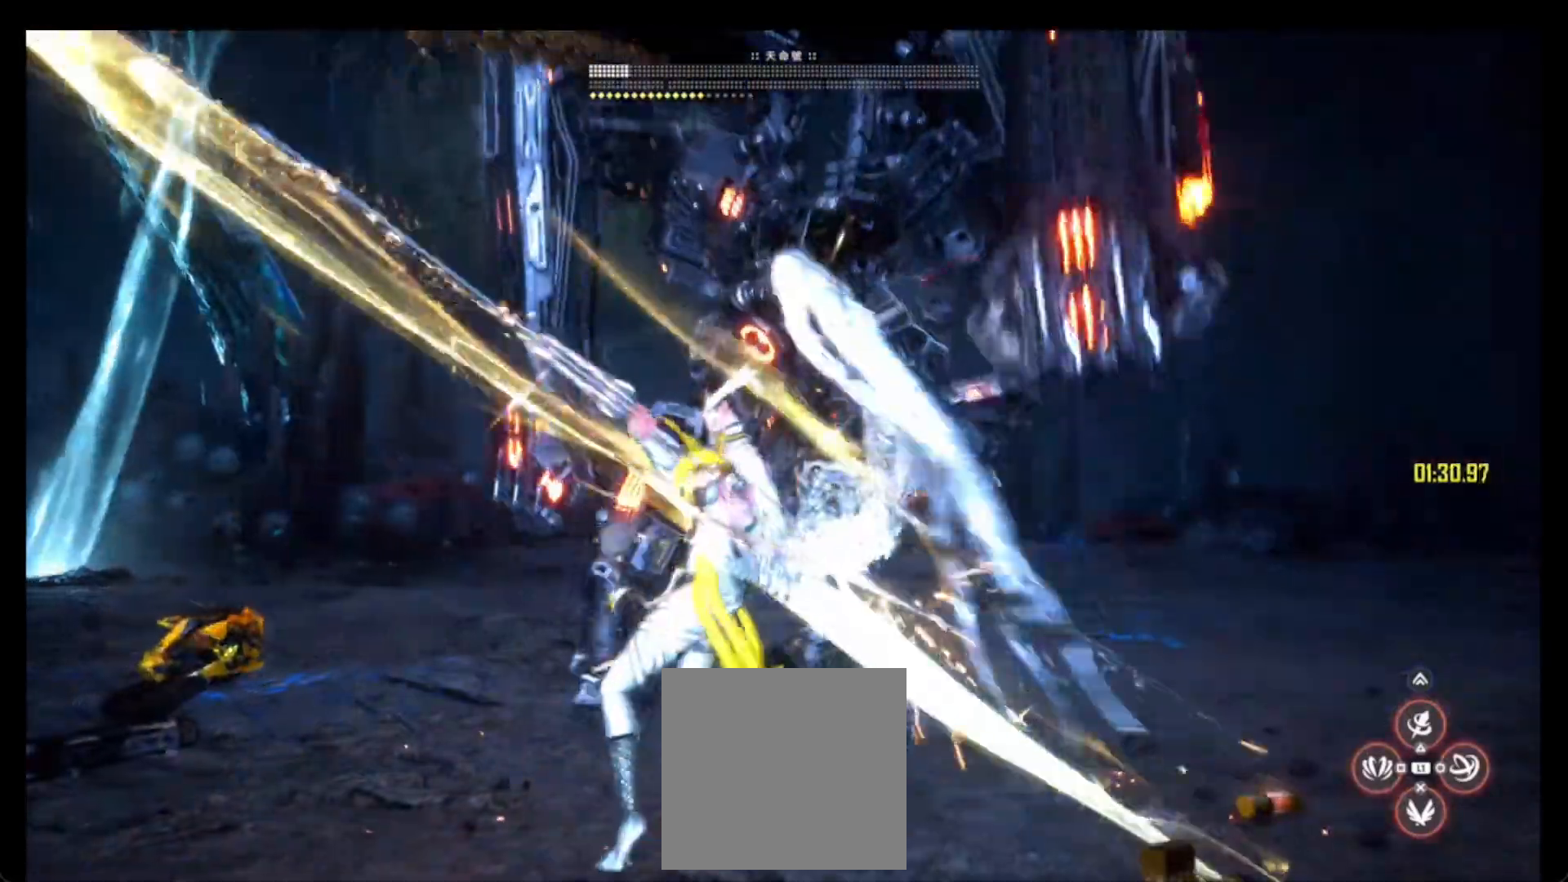
{"buttons": [], "left_stick": "center", "right_stick": "center", "events": [[117, "TRIANGLE", "up"]]}
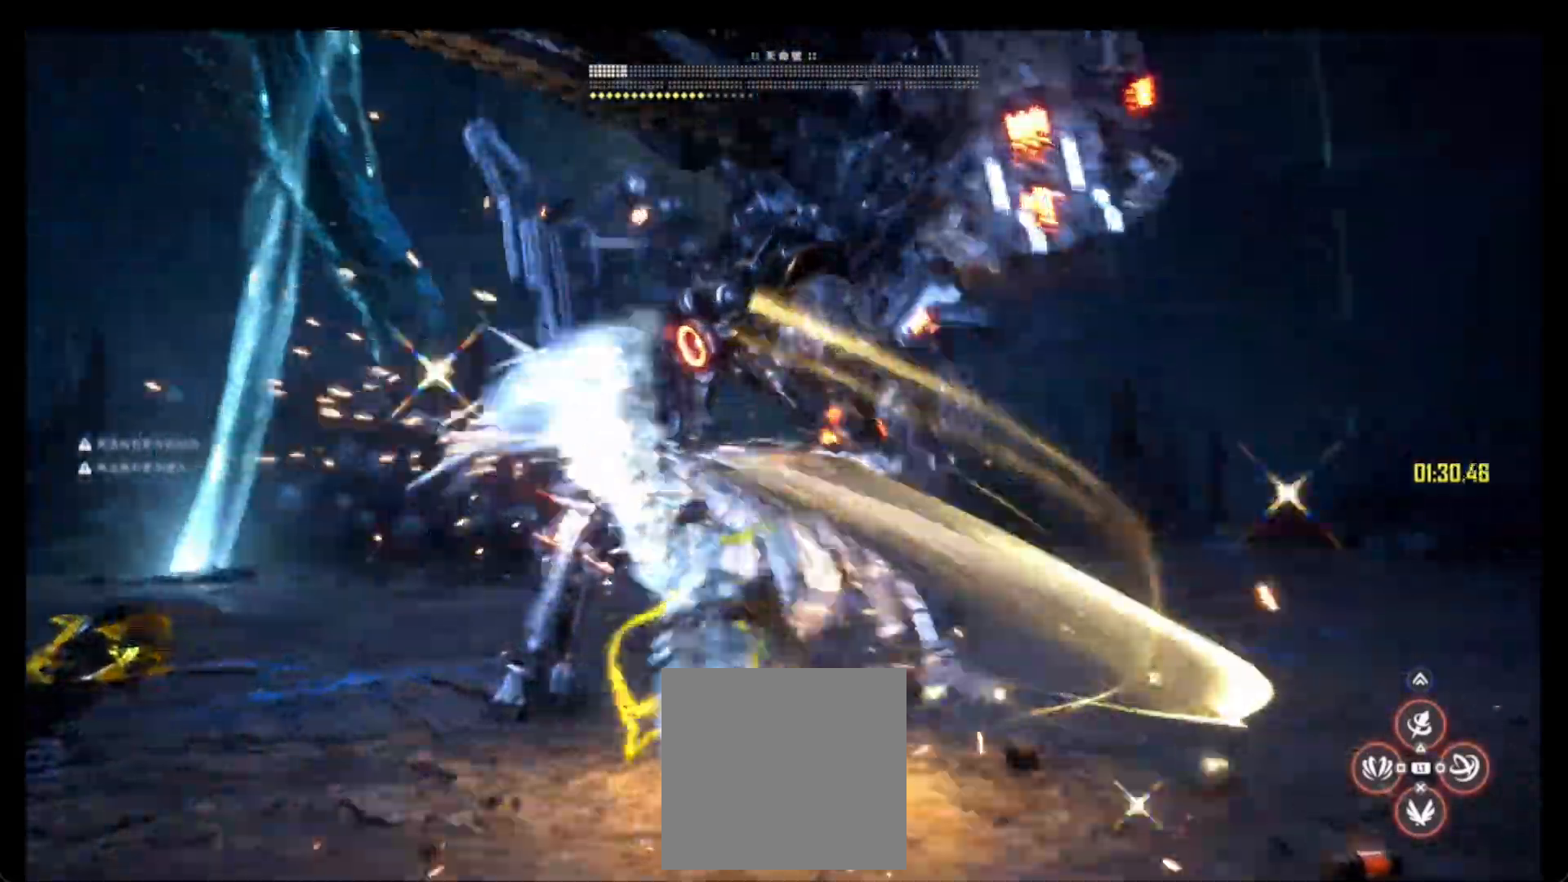
{"buttons": [], "left_stick": "center", "right_stick": "center", "events": [[300, "TRIANGLE", "down"], [450, "TRIANGLE", "up"]]}
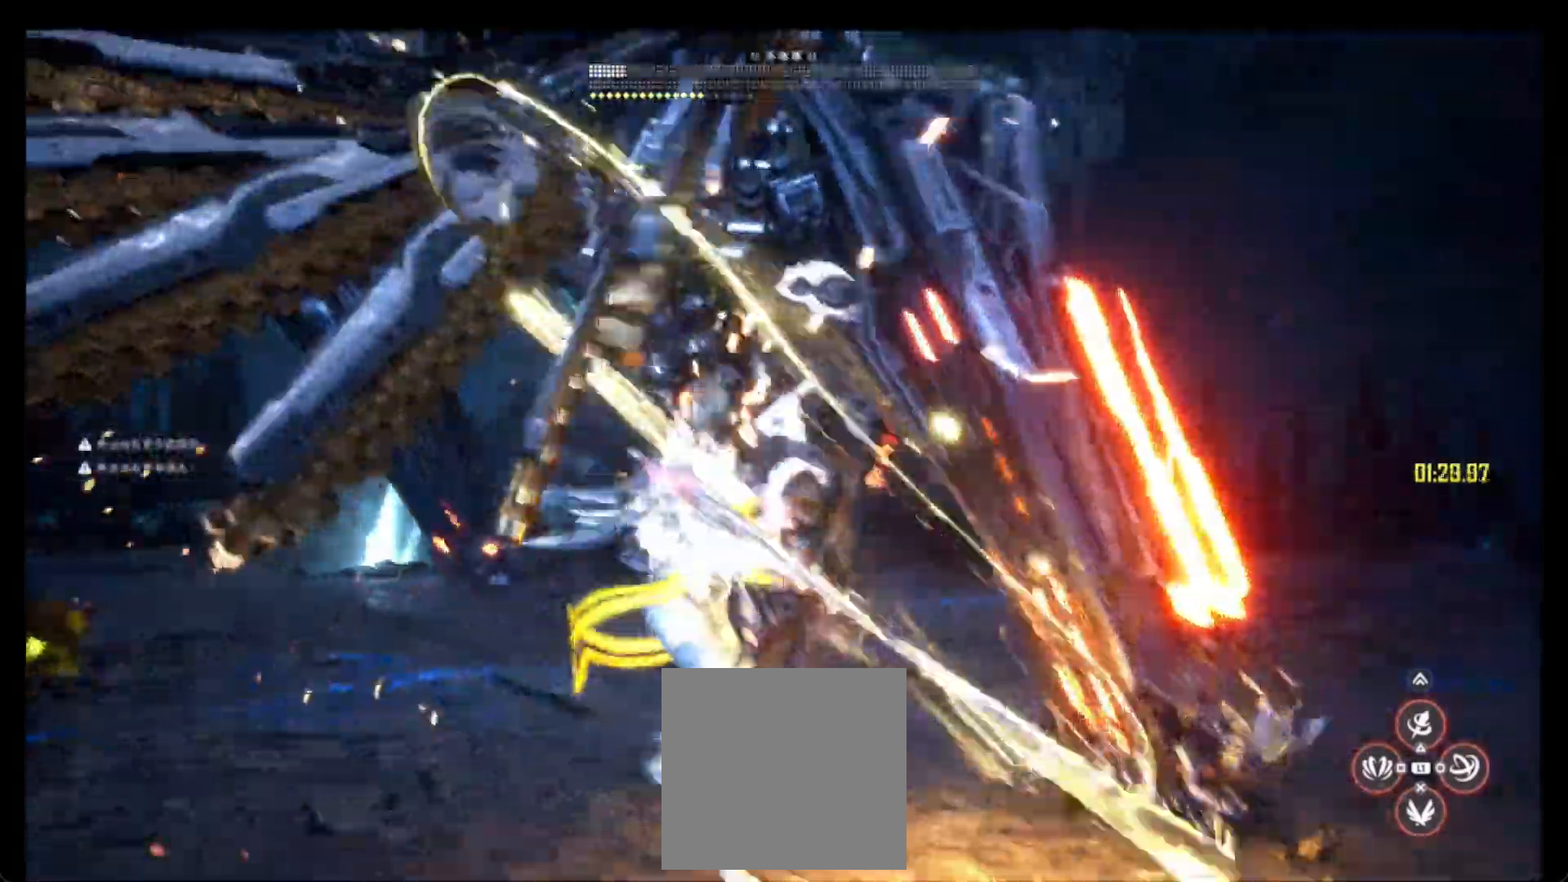
{"buttons": [], "left_stick": "center", "right_stick": "center", "events": []}
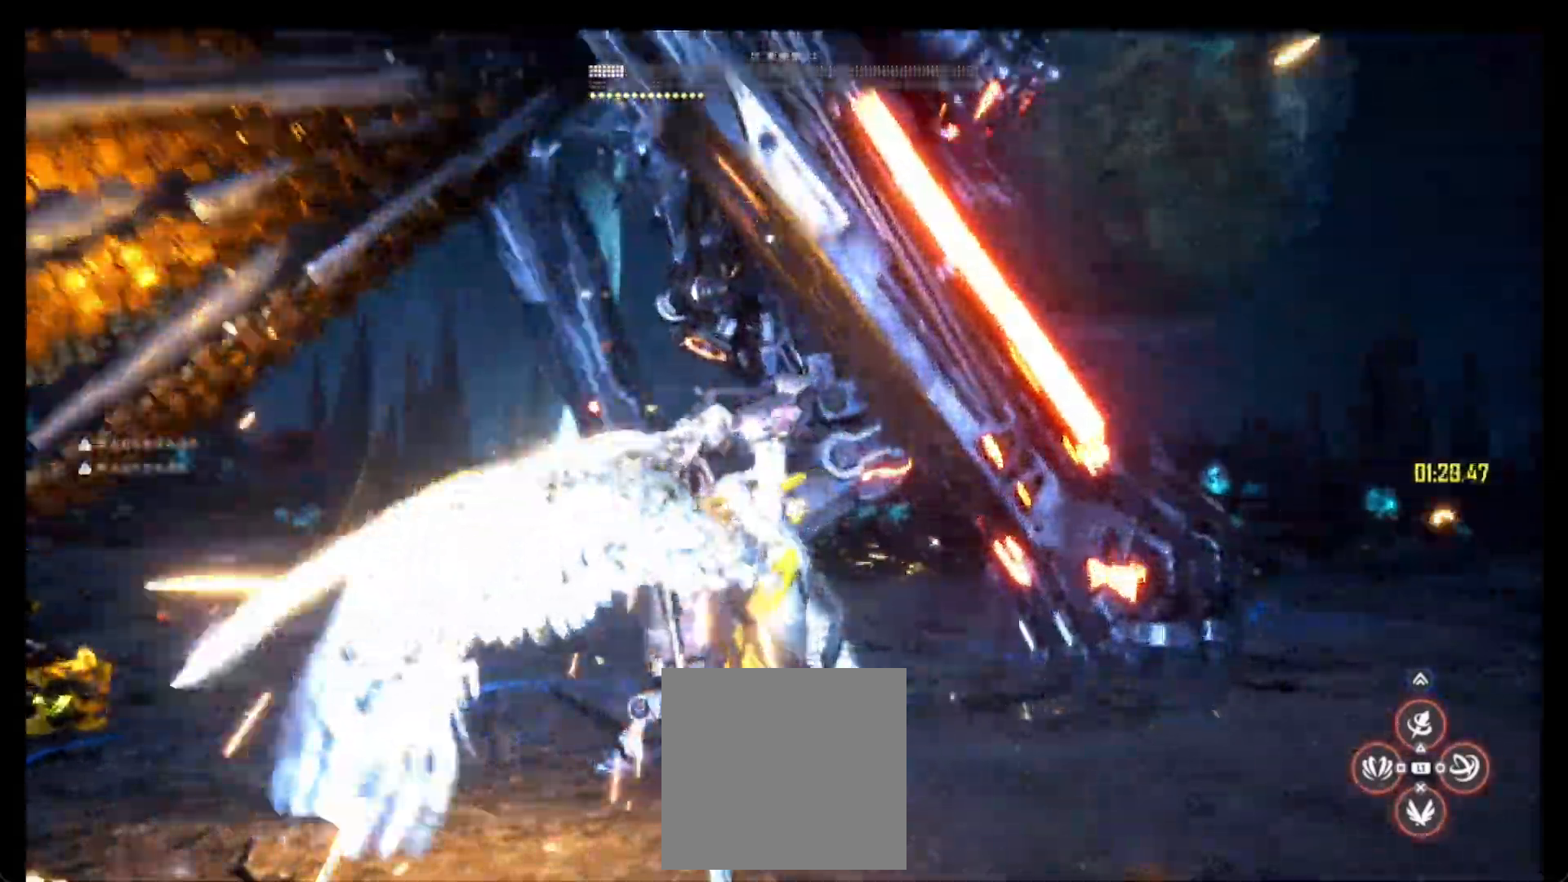
{"buttons": ["TRIANGLE"], "left_stick": "center", "right_stick": "center", "events": [[150, "TRIANGLE", "down"]]}
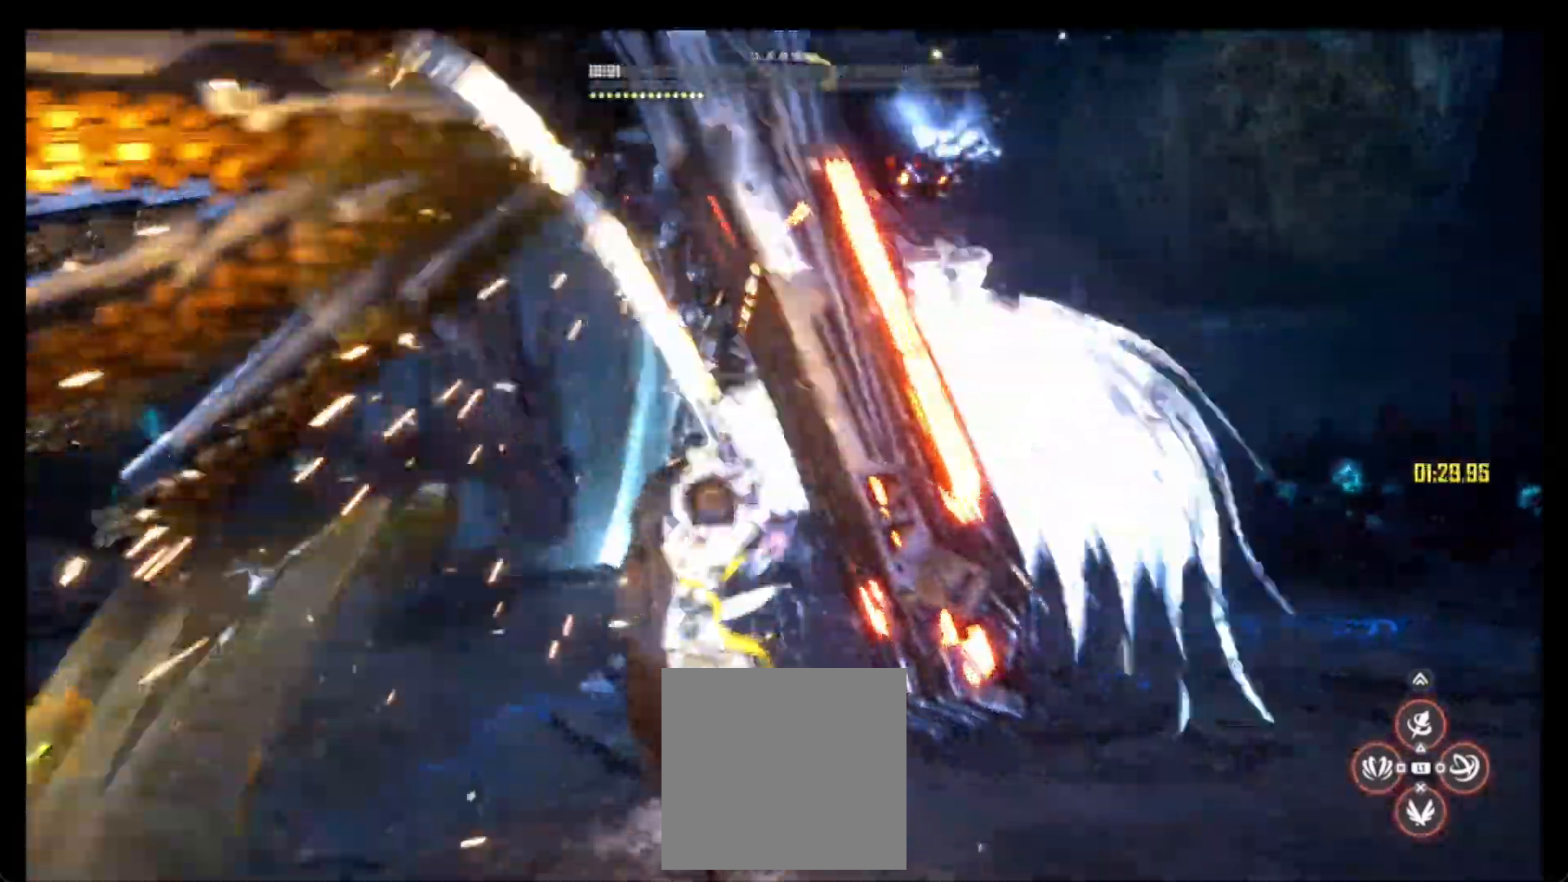
{"buttons": [], "left_stick": "center", "right_stick": "center", "events": [[450, "TRIANGLE", "up"]]}
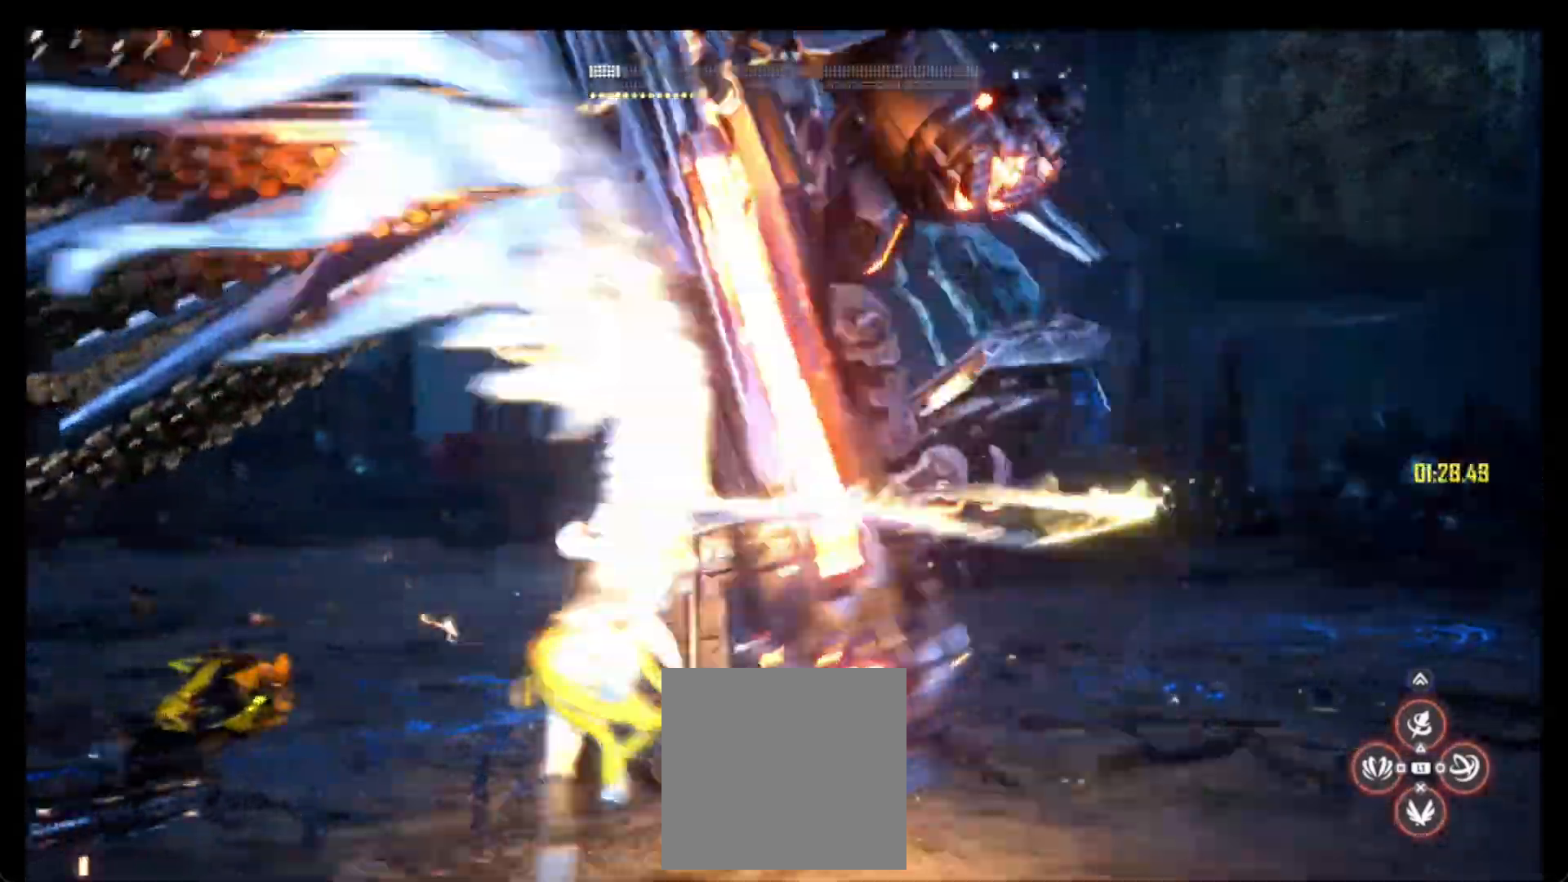
{"buttons": ["TRIANGLE"], "left_stick": "center", "right_stick": "center", "events": [[217, "TRIANGLE", "down"]]}
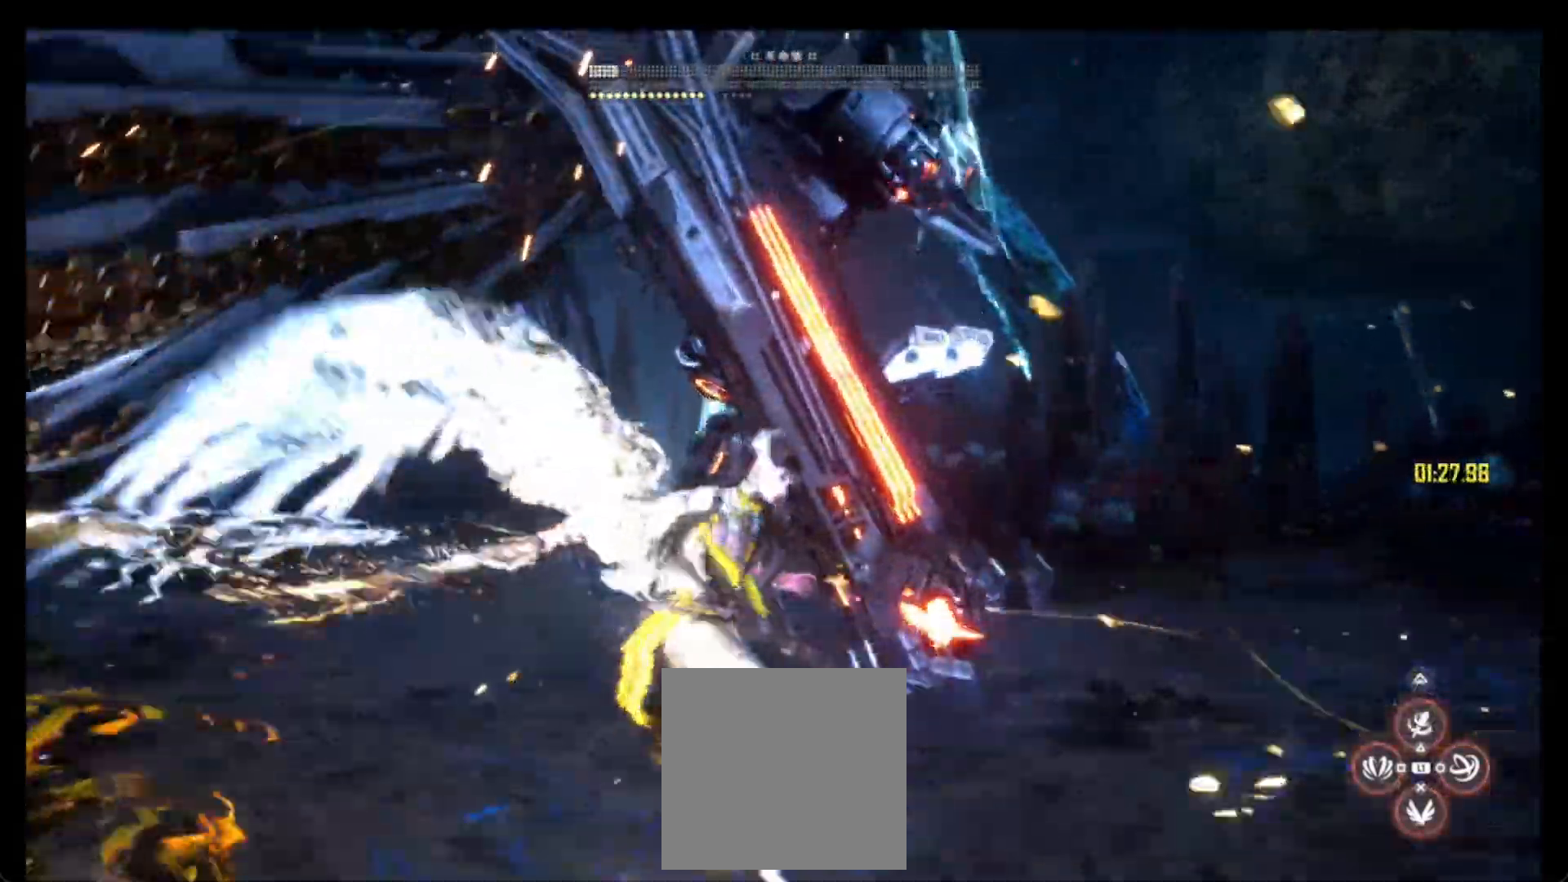
{"buttons": [], "left_stick": "center", "right_stick": "center", "events": [[400, "TRIANGLE", "up"]]}
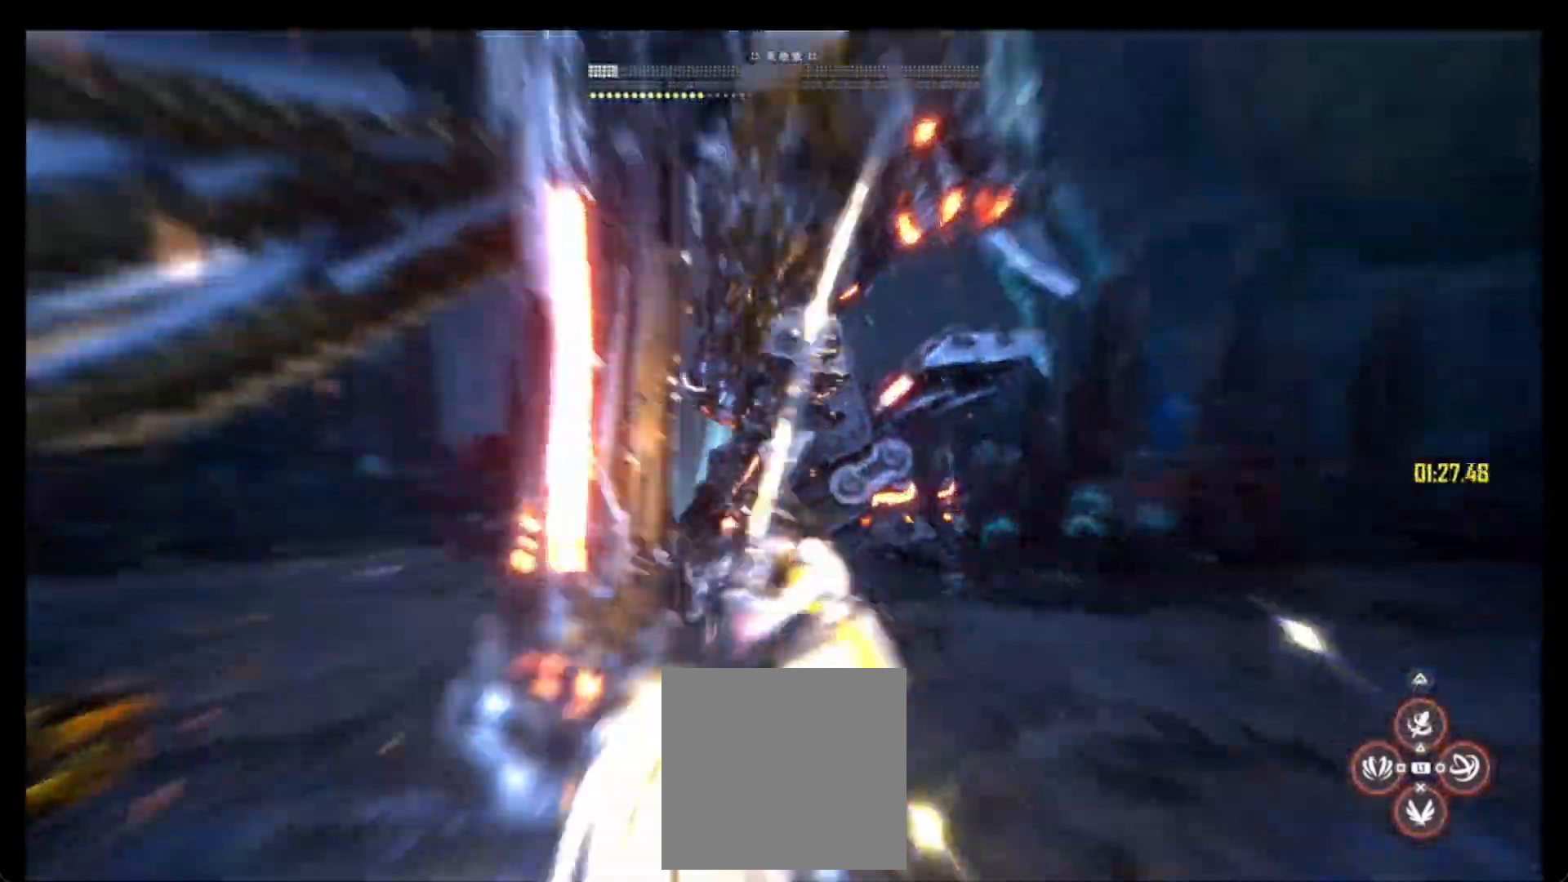
{"buttons": [], "left_stick": "center", "right_stick": "center", "events": [[350, "TRIANGLE", "down"], [483, "TRIANGLE", "up"]]}